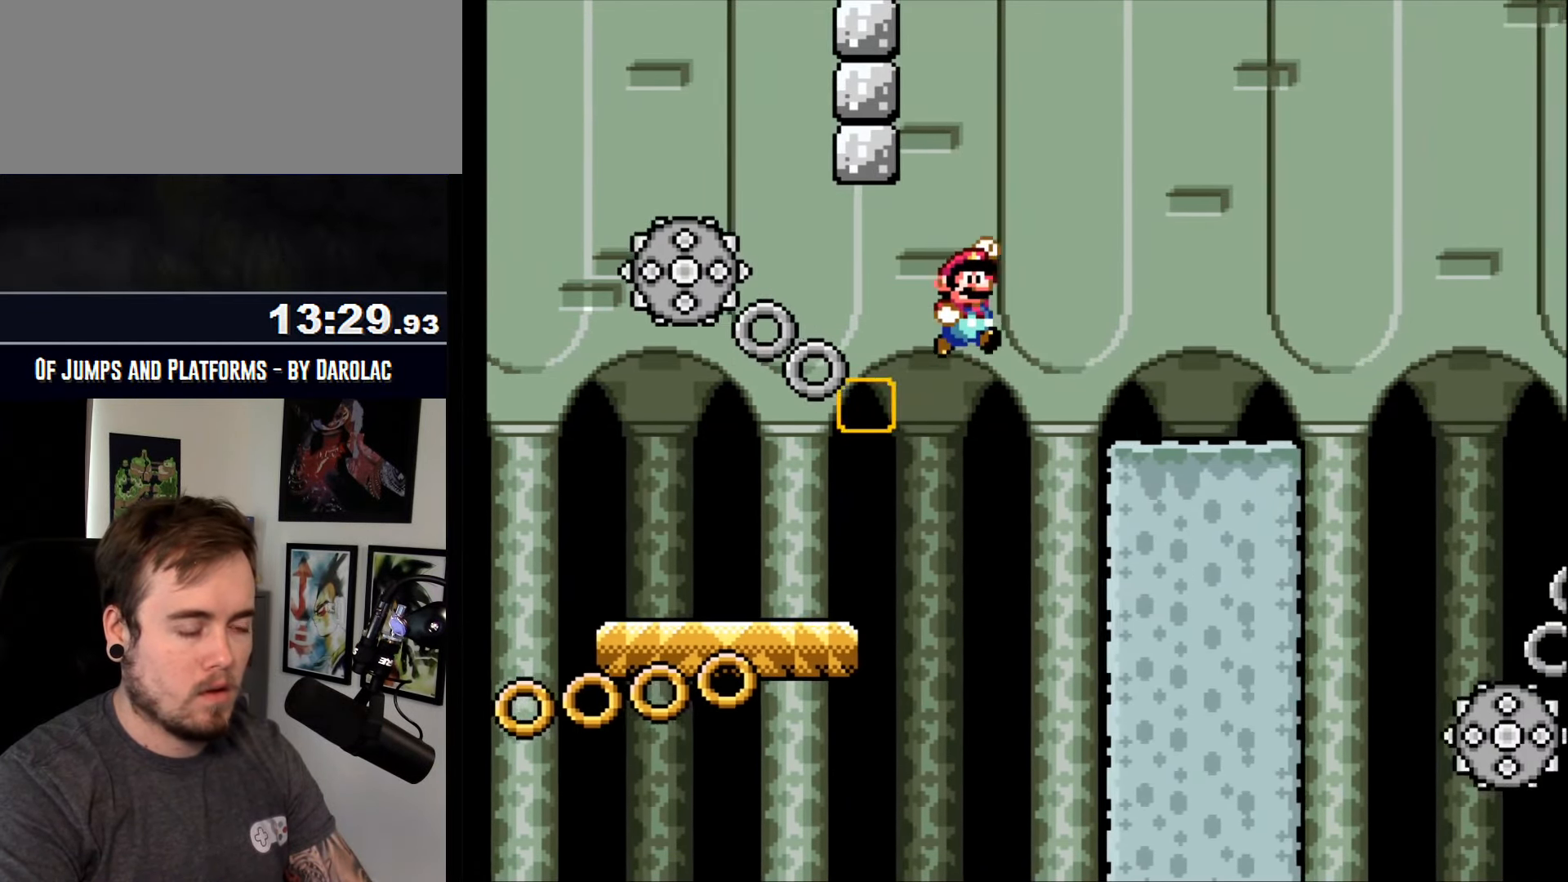
Gameplay with a controller (arcade stick); each line is a JSON object with the inputs held at the frame after it. "events" lists button and stick changes between this image and that frame as [ms after this image, input, new state], when the widget could be followed in between. Not read: B DPAD_DOWN DPAD_RIGHT L3 R2 R3.
{"buttons": ["CROSS"], "events": [[250, "TRIANGLE", "up"]]}
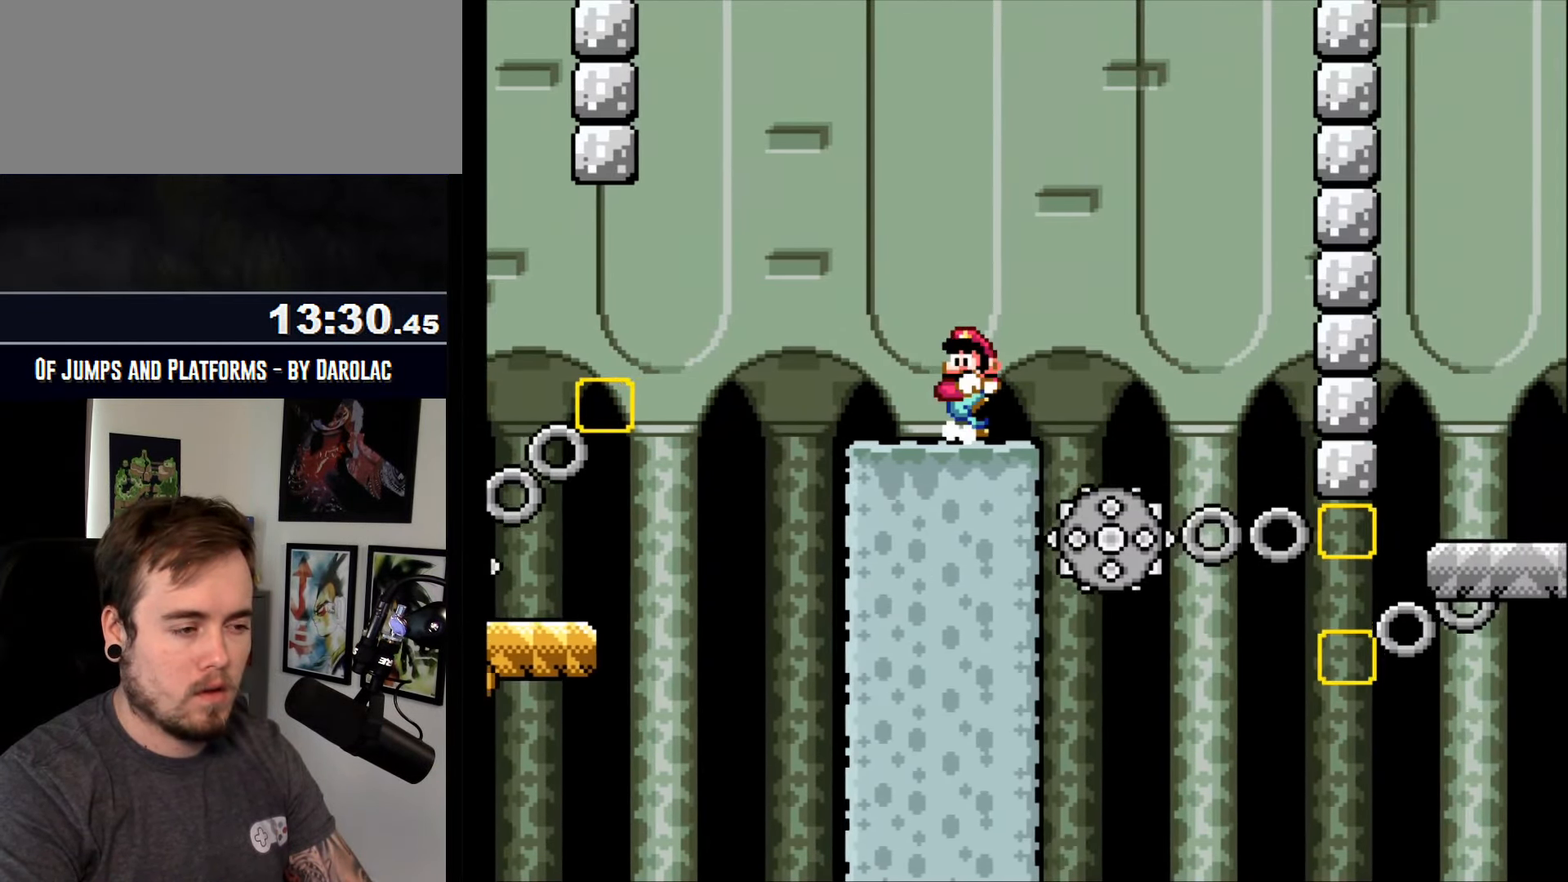
{"buttons": ["CROSS"], "events": [[450, "R1", "down"], [483, "R1", "up"]]}
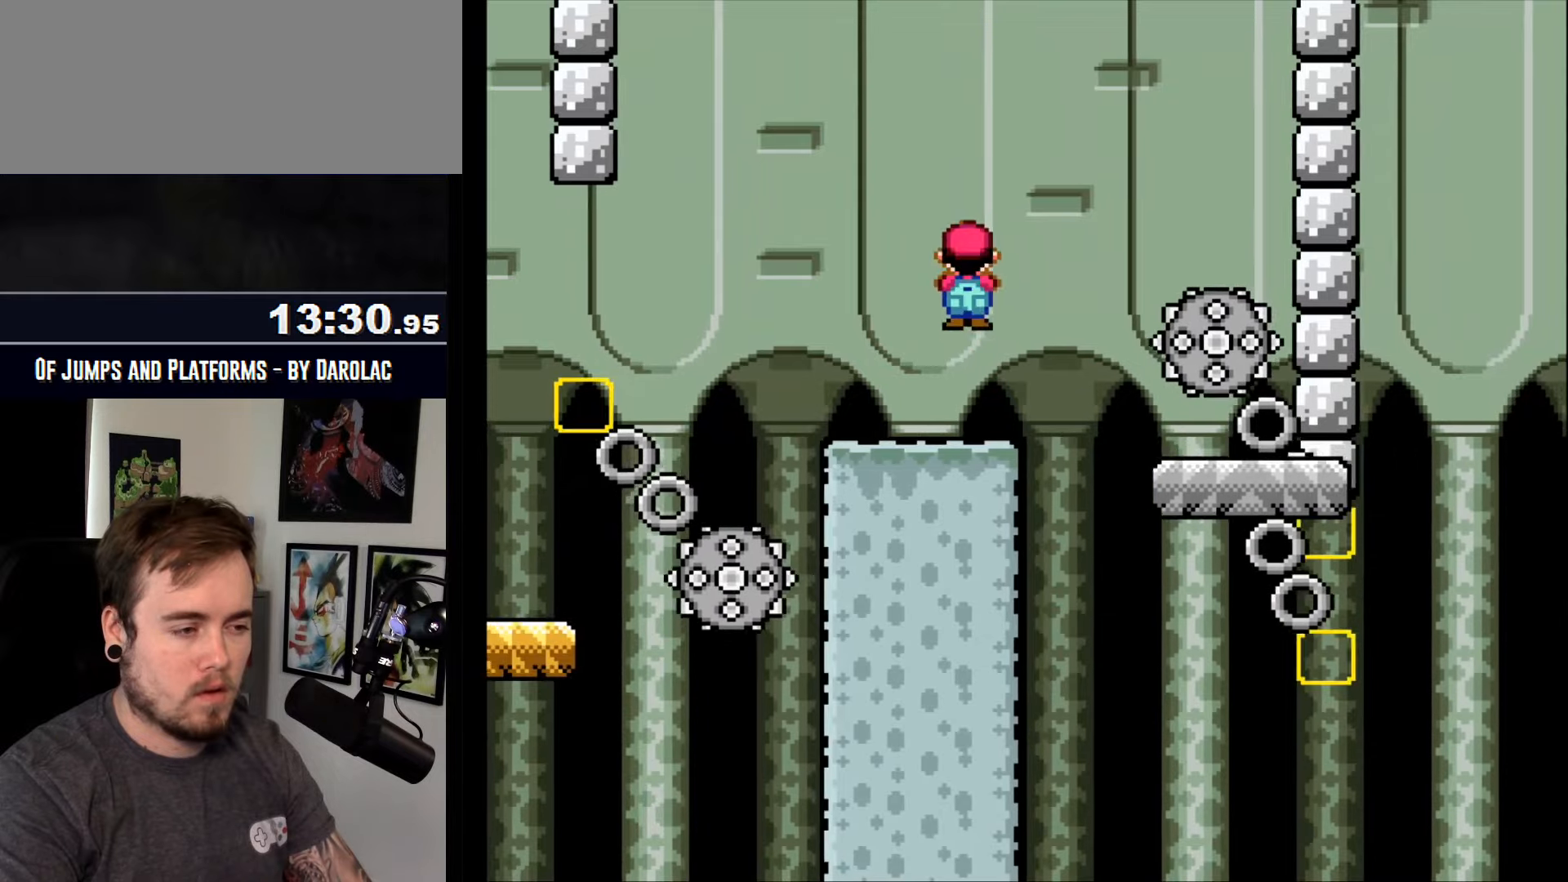
{"buttons": ["CROSS"], "events": []}
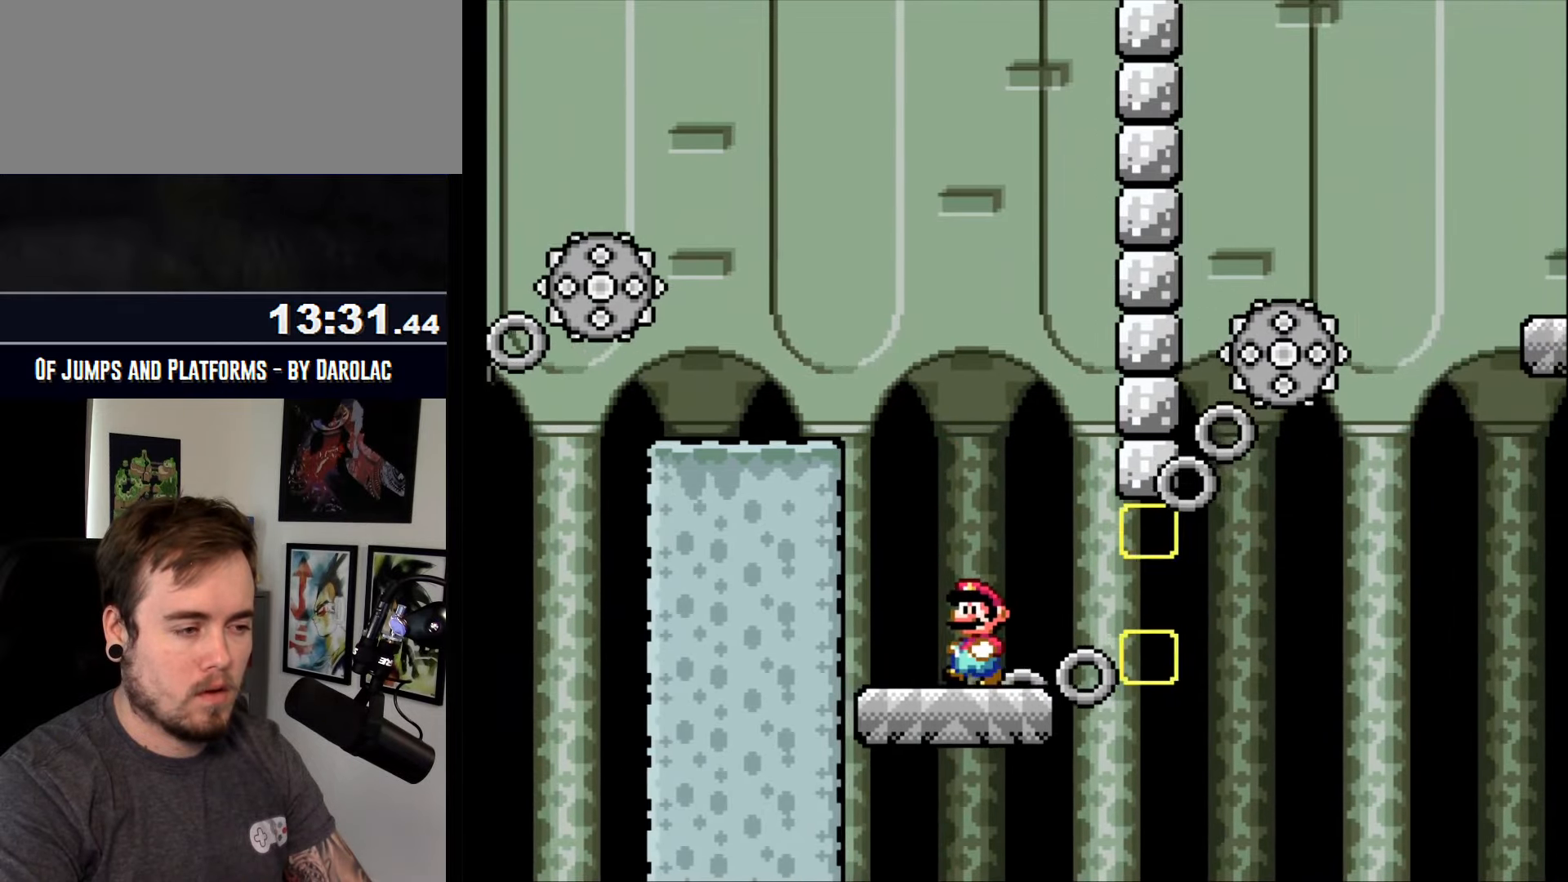
{"buttons": ["CROSS"], "events": []}
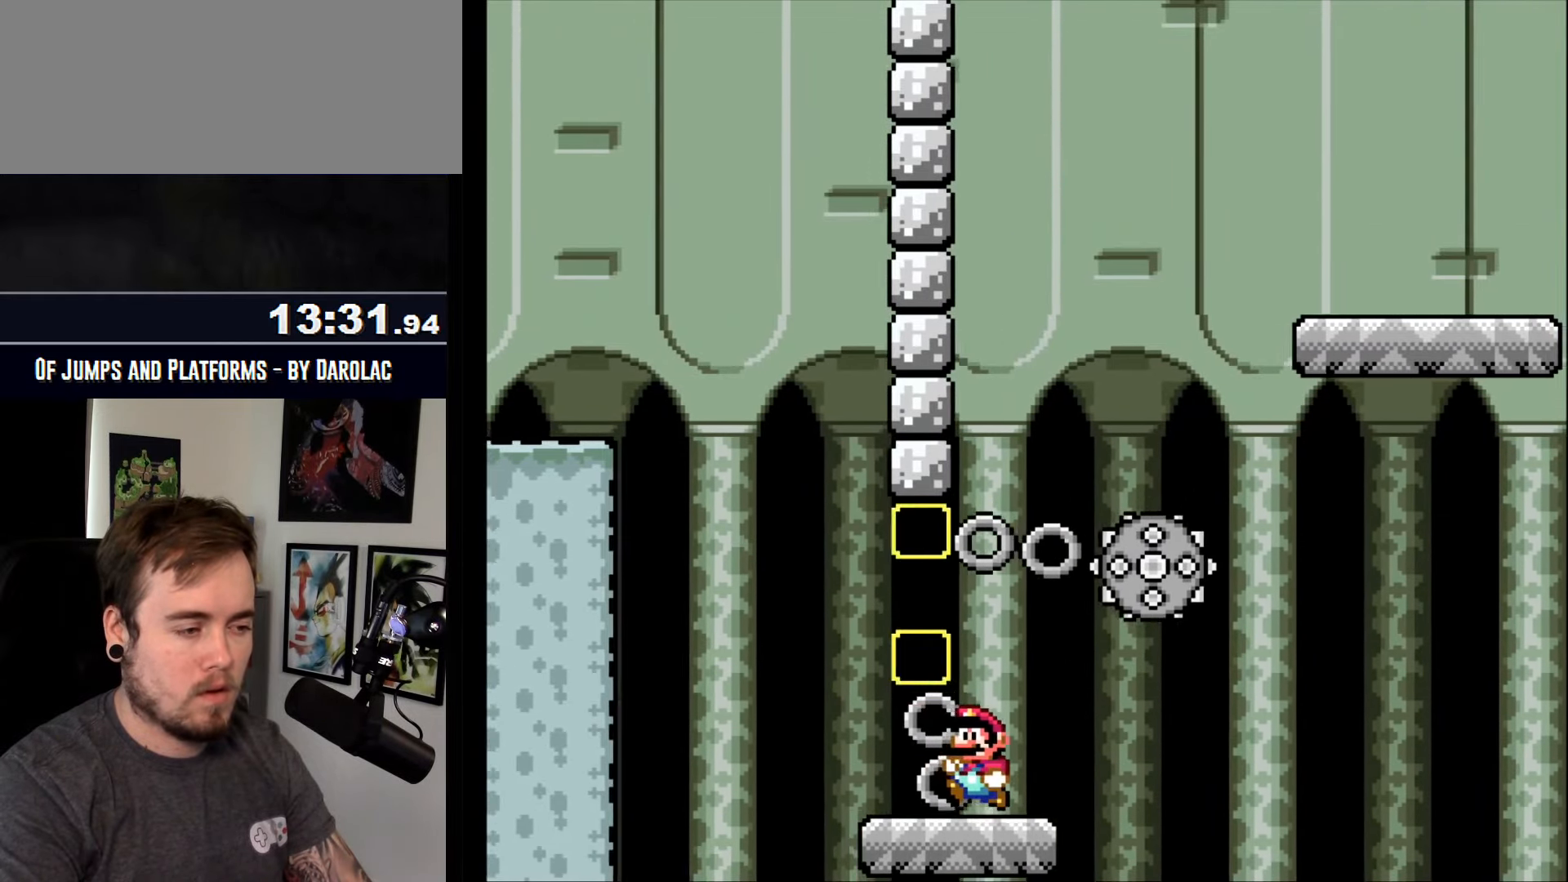
{"buttons": ["CROSS", "TRIANGLE"], "events": [[150, "TRIANGLE", "down"]]}
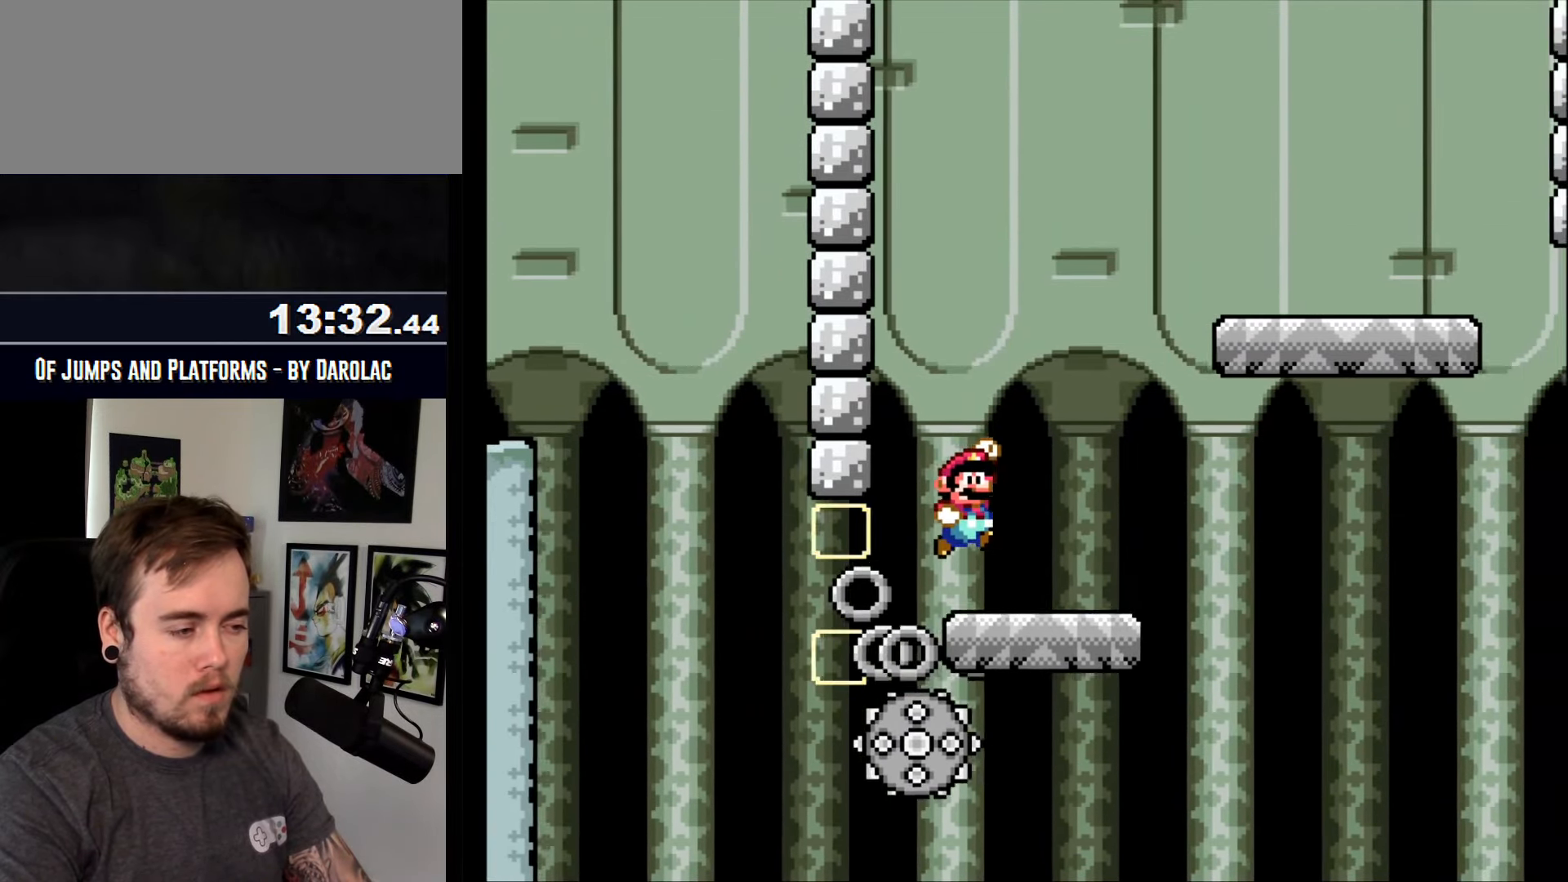
{"buttons": ["CROSS", "TRIANGLE"], "events": [[183, "TRIANGLE", "up"], [300, "TRIANGLE", "down"]]}
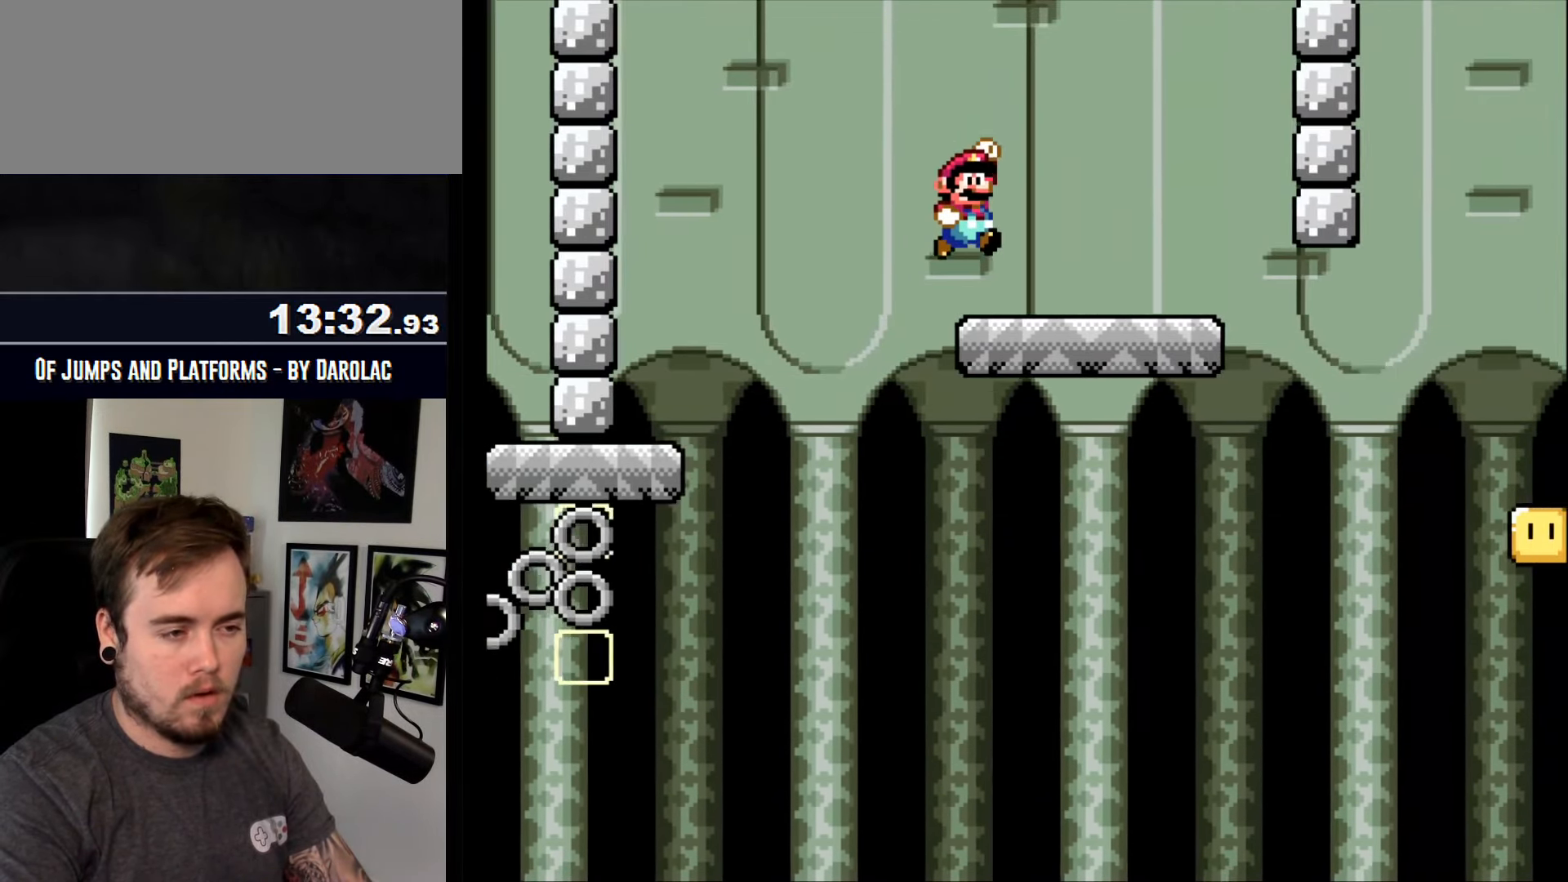
{"buttons": ["CROSS", "TRIANGLE"], "events": []}
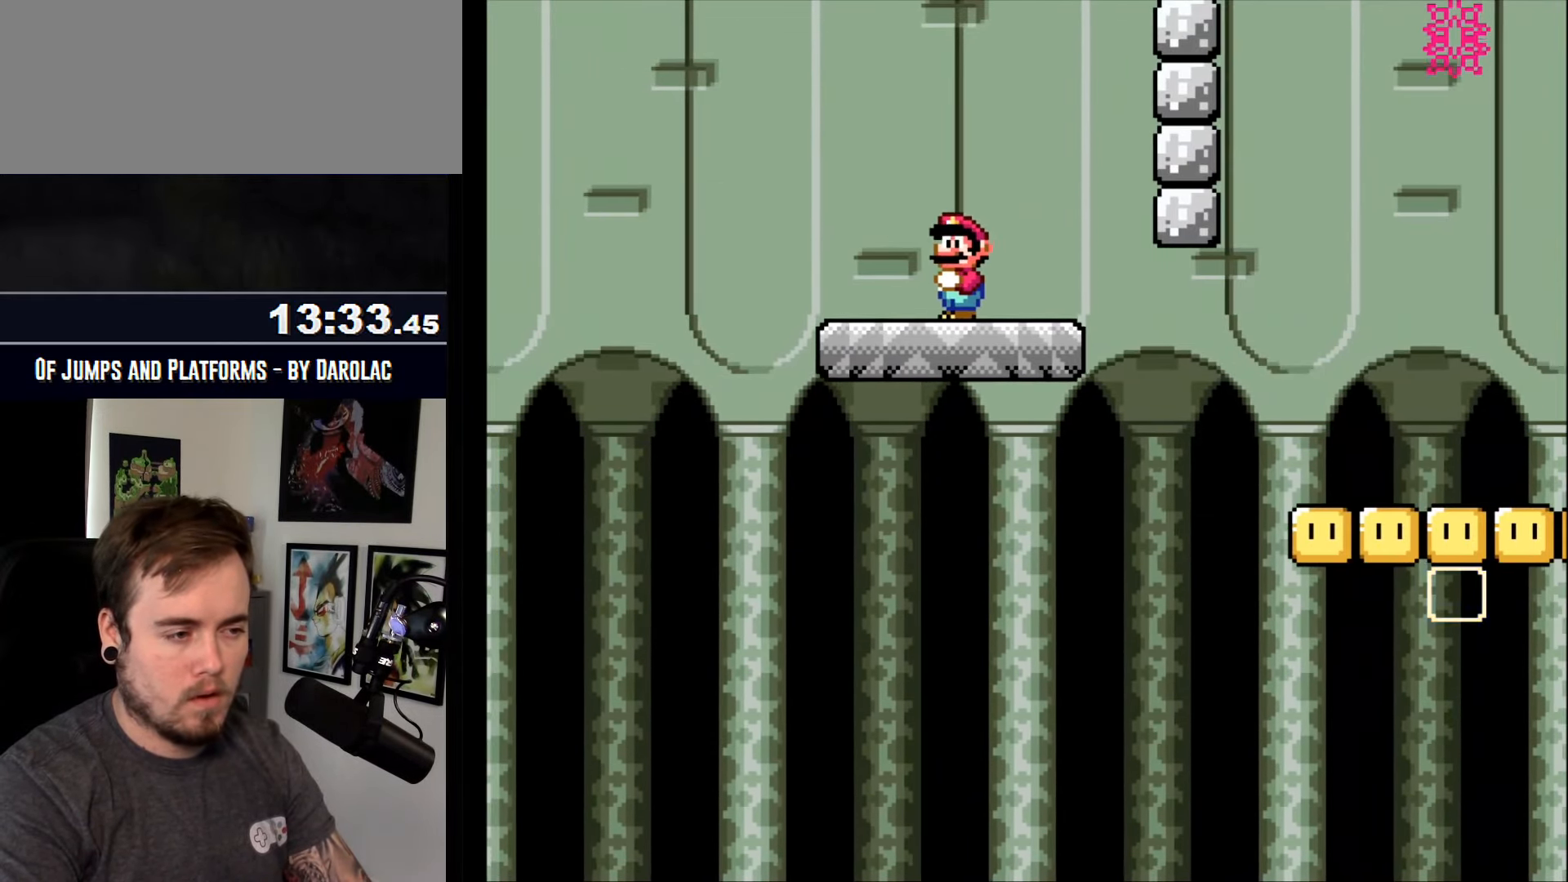
{"buttons": ["CROSS"], "events": [[83, "TRIANGLE", "up"]]}
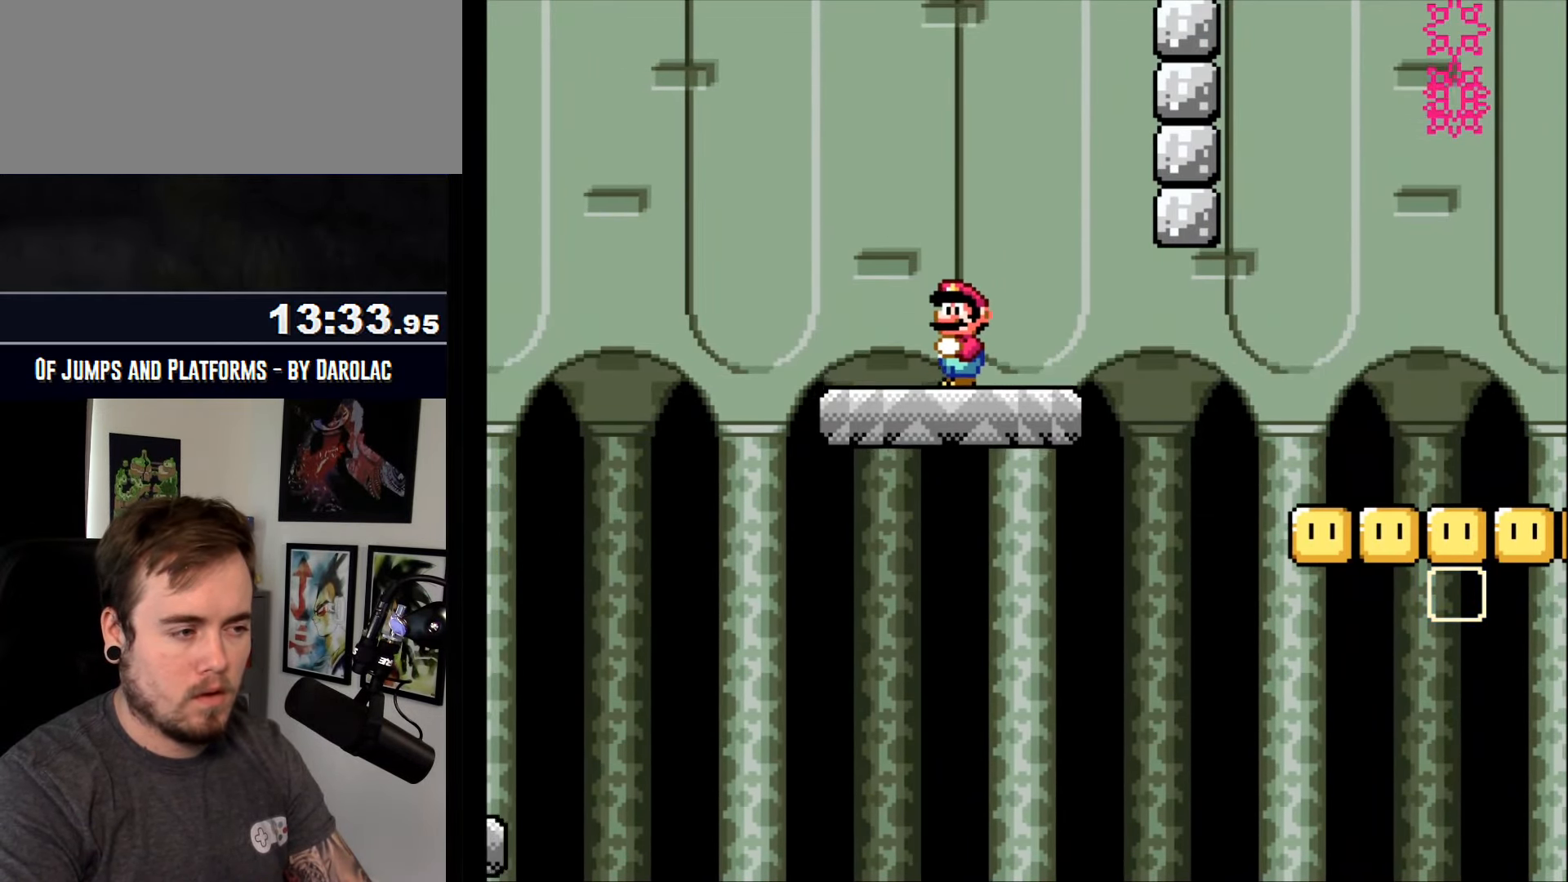
{"buttons": ["CROSS"], "events": []}
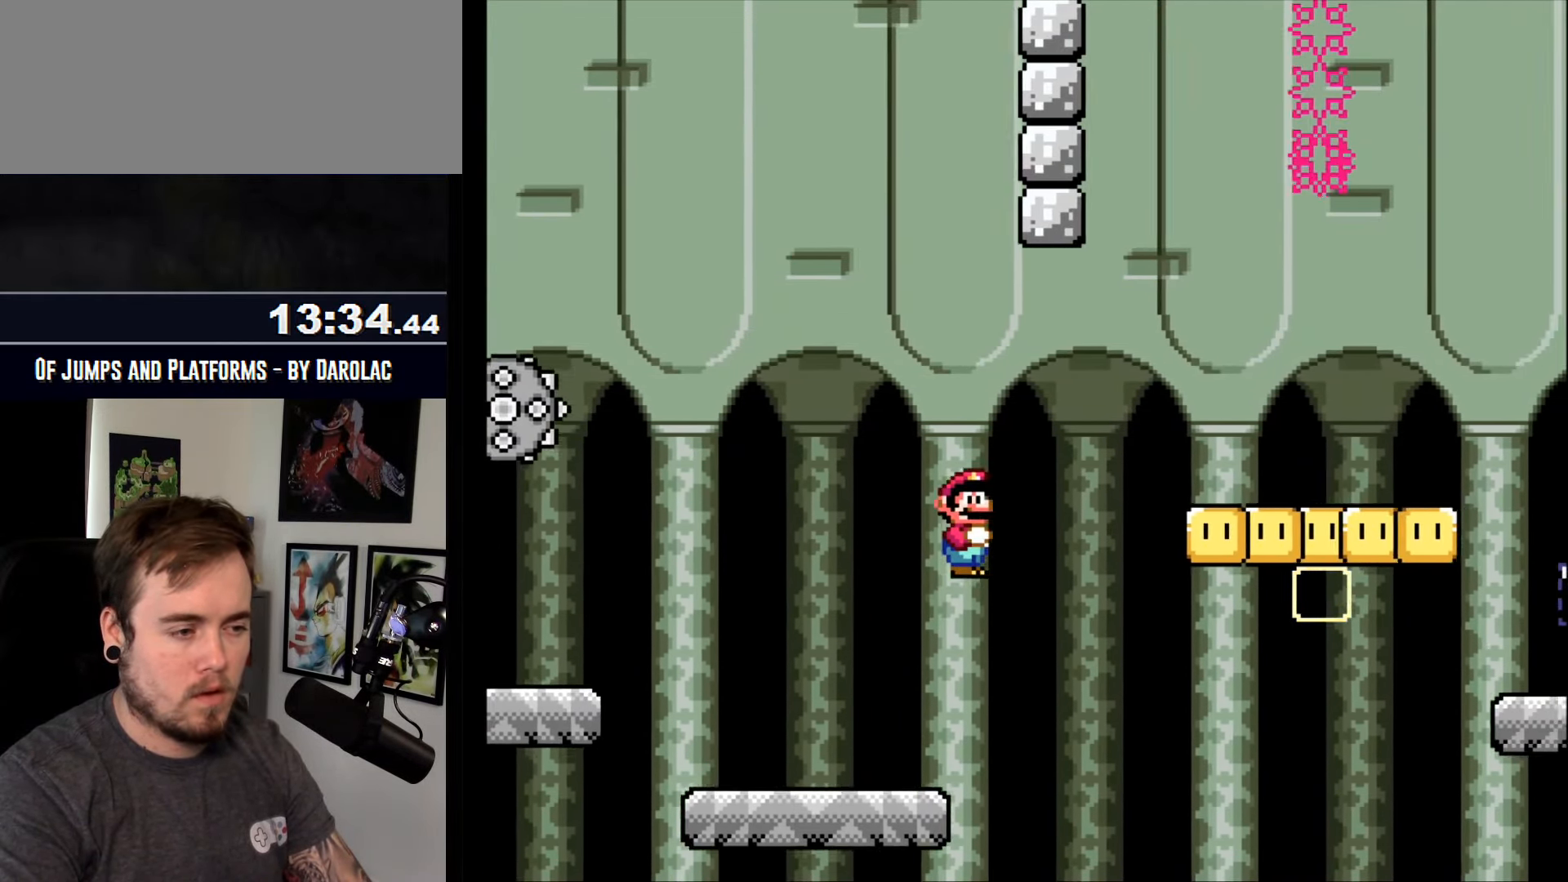
{"buttons": ["CROSS", "R1"], "events": [[16, "R1", "down"]]}
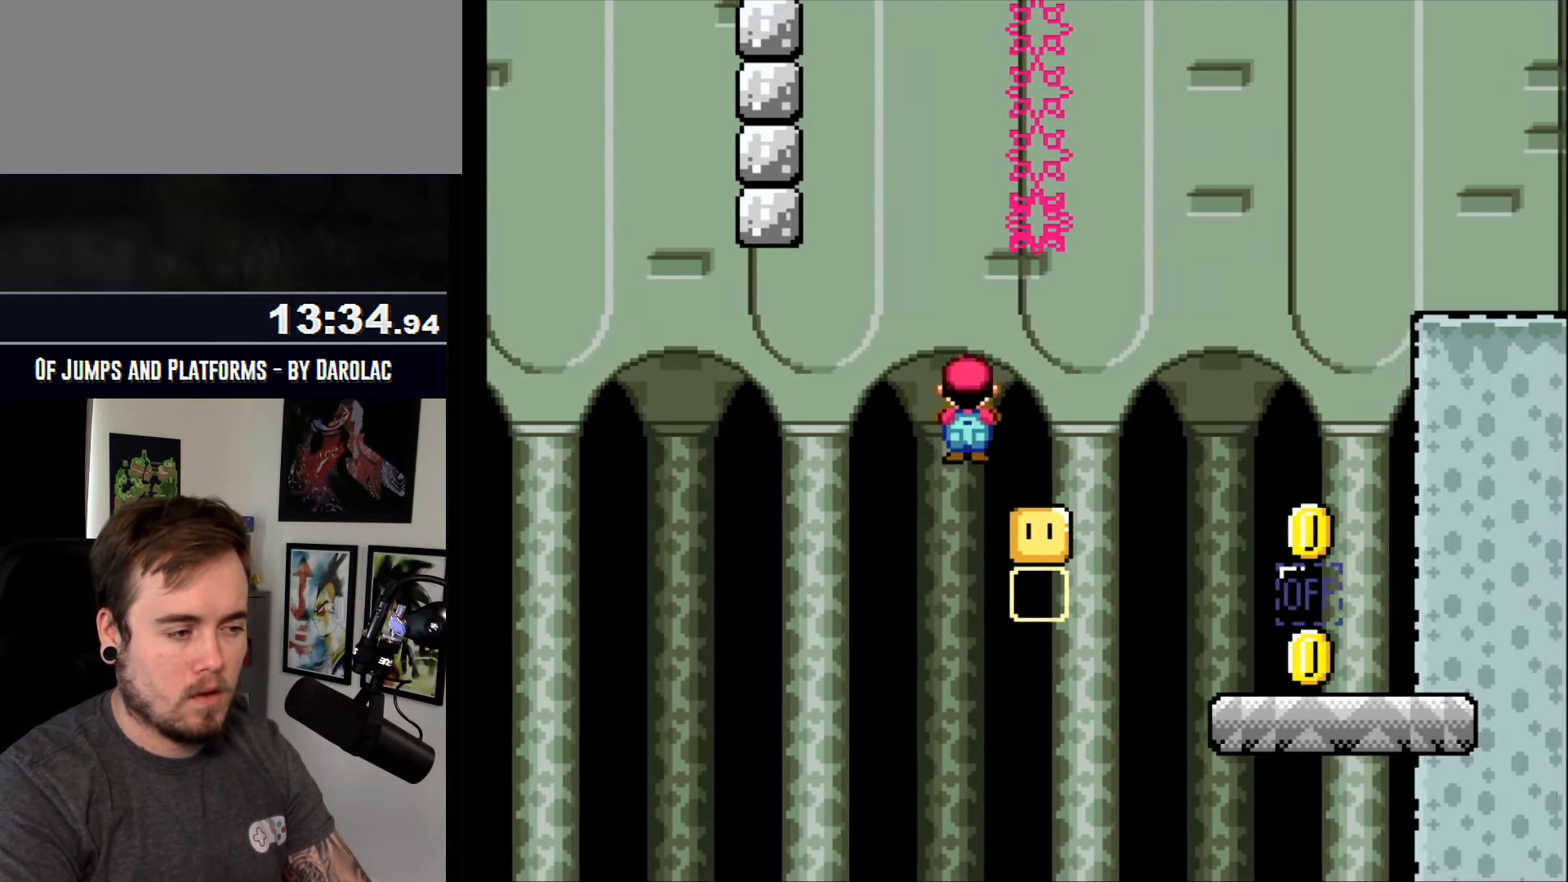
{"buttons": ["CROSS", "R1"], "events": []}
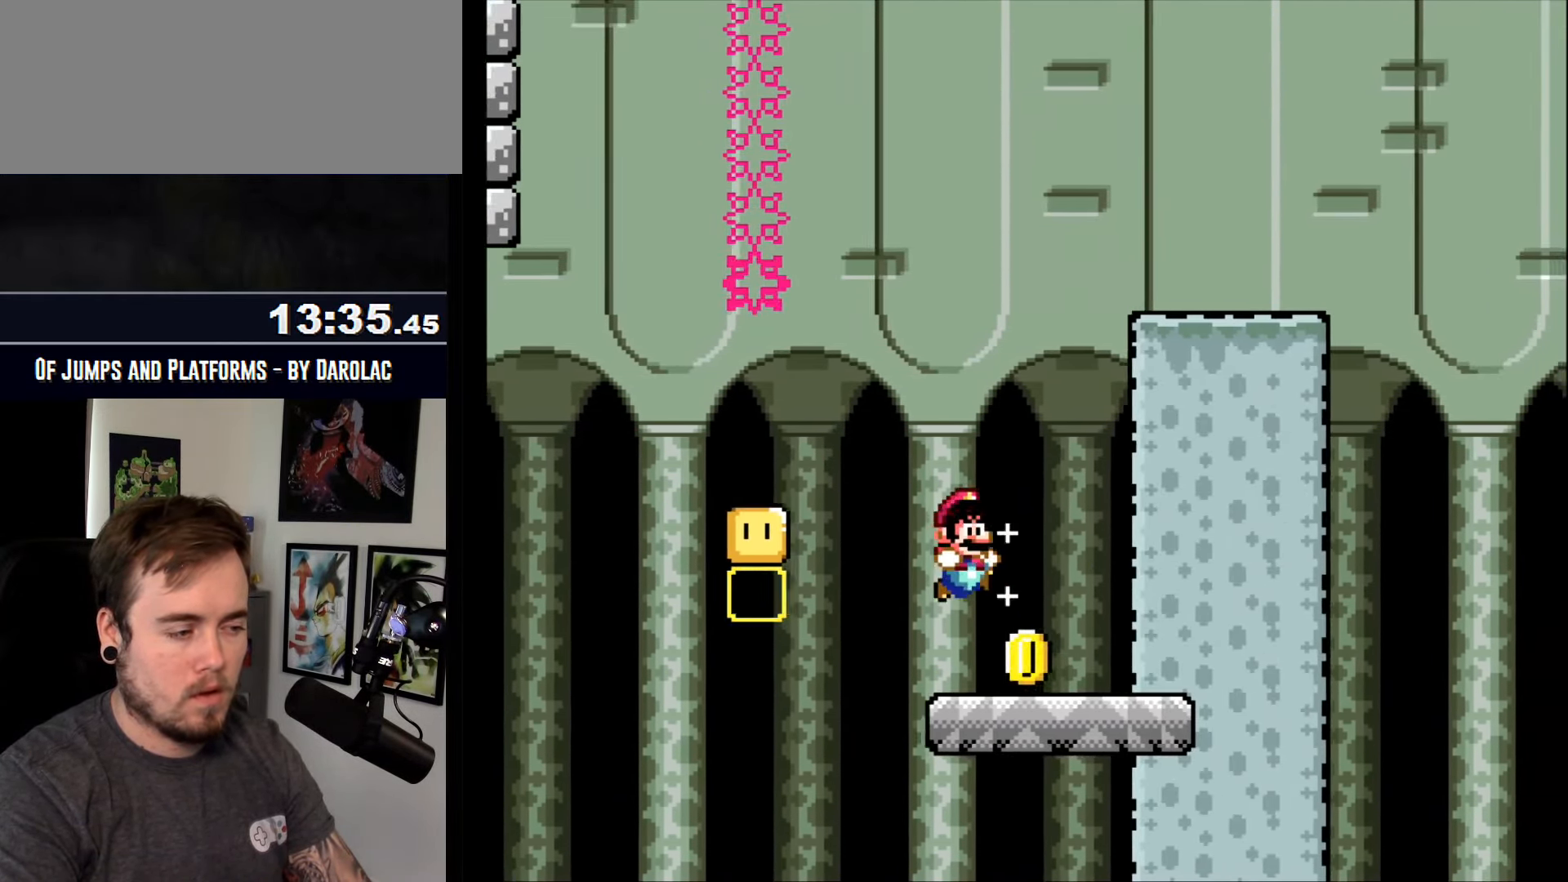
{"buttons": ["CROSS"], "events": [[450, "R1", "up"]]}
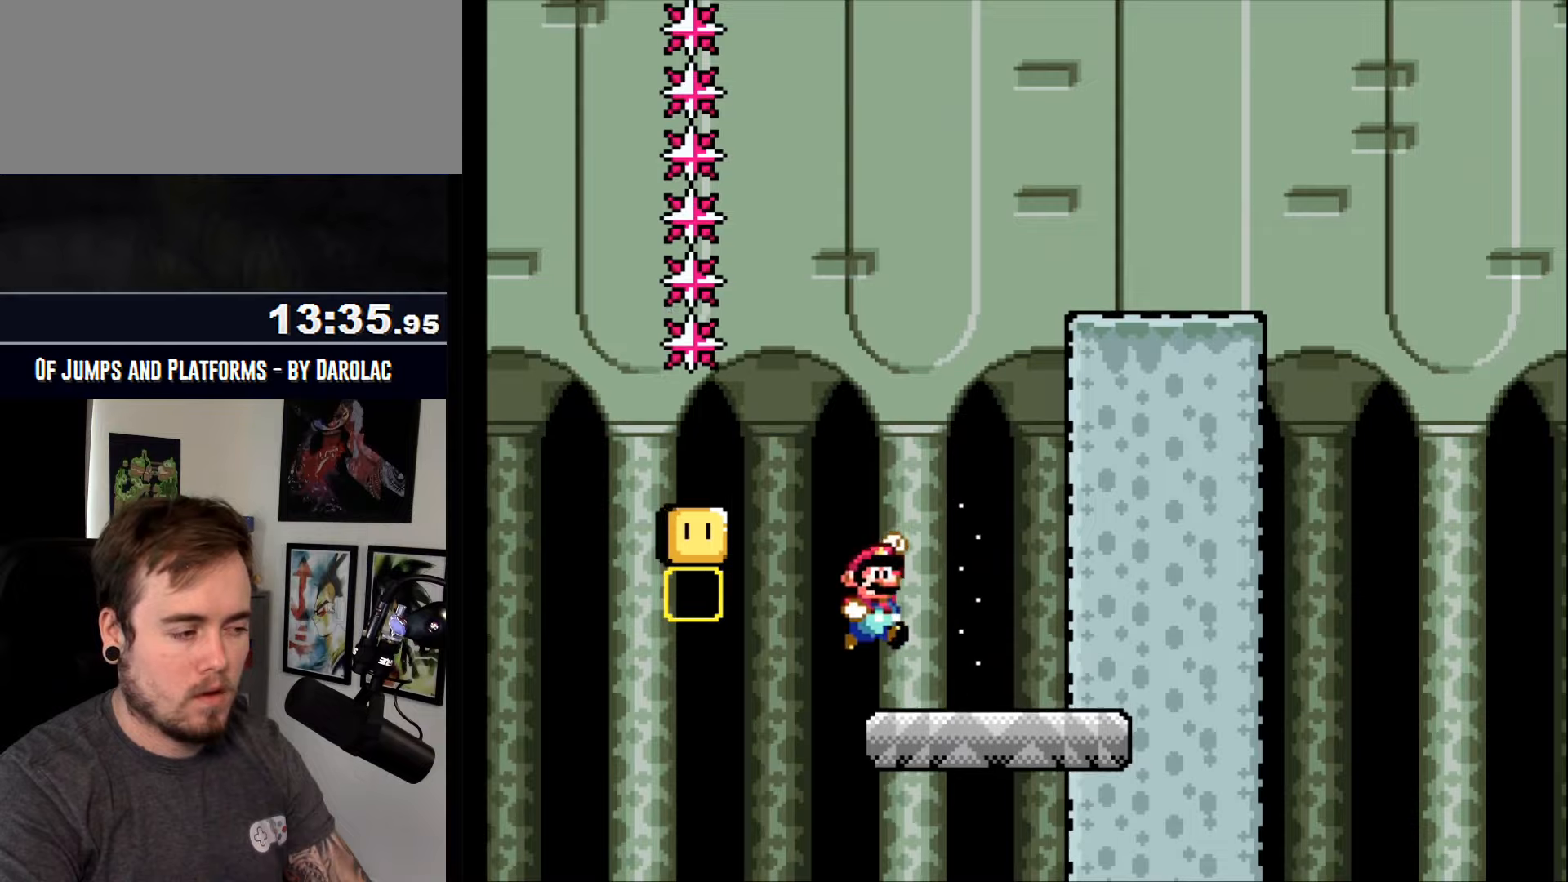
{"buttons": ["CROSS", "TRIANGLE"], "events": [[50, "TRIANGLE", "down"]]}
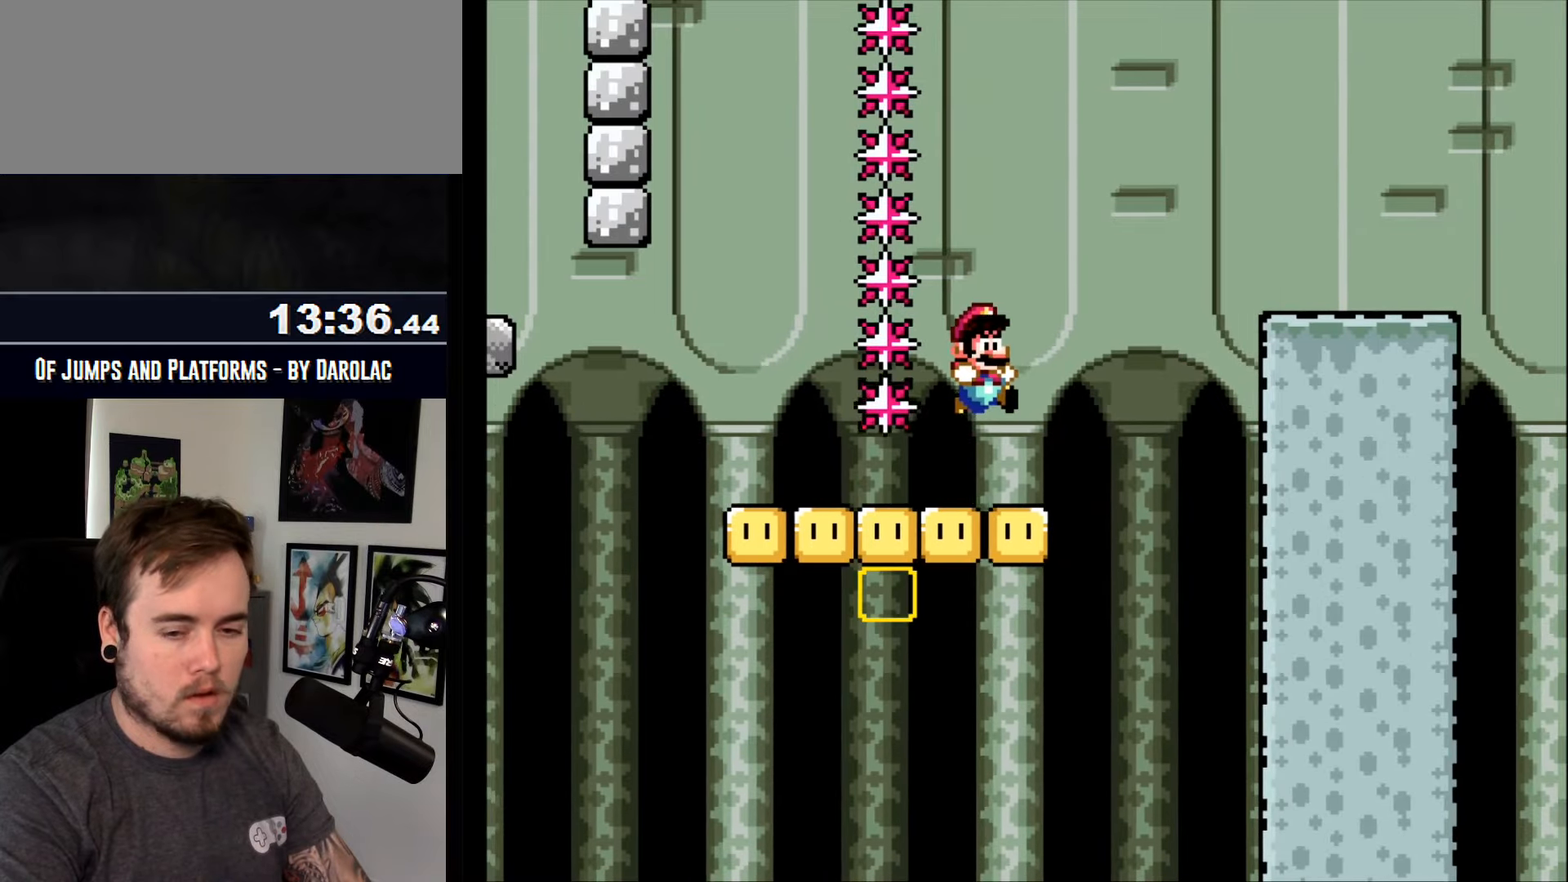
{"buttons": ["CROSS", "TRIANGLE"], "events": [[67, "TRIANGLE", "up"], [283, "TRIANGLE", "down"]]}
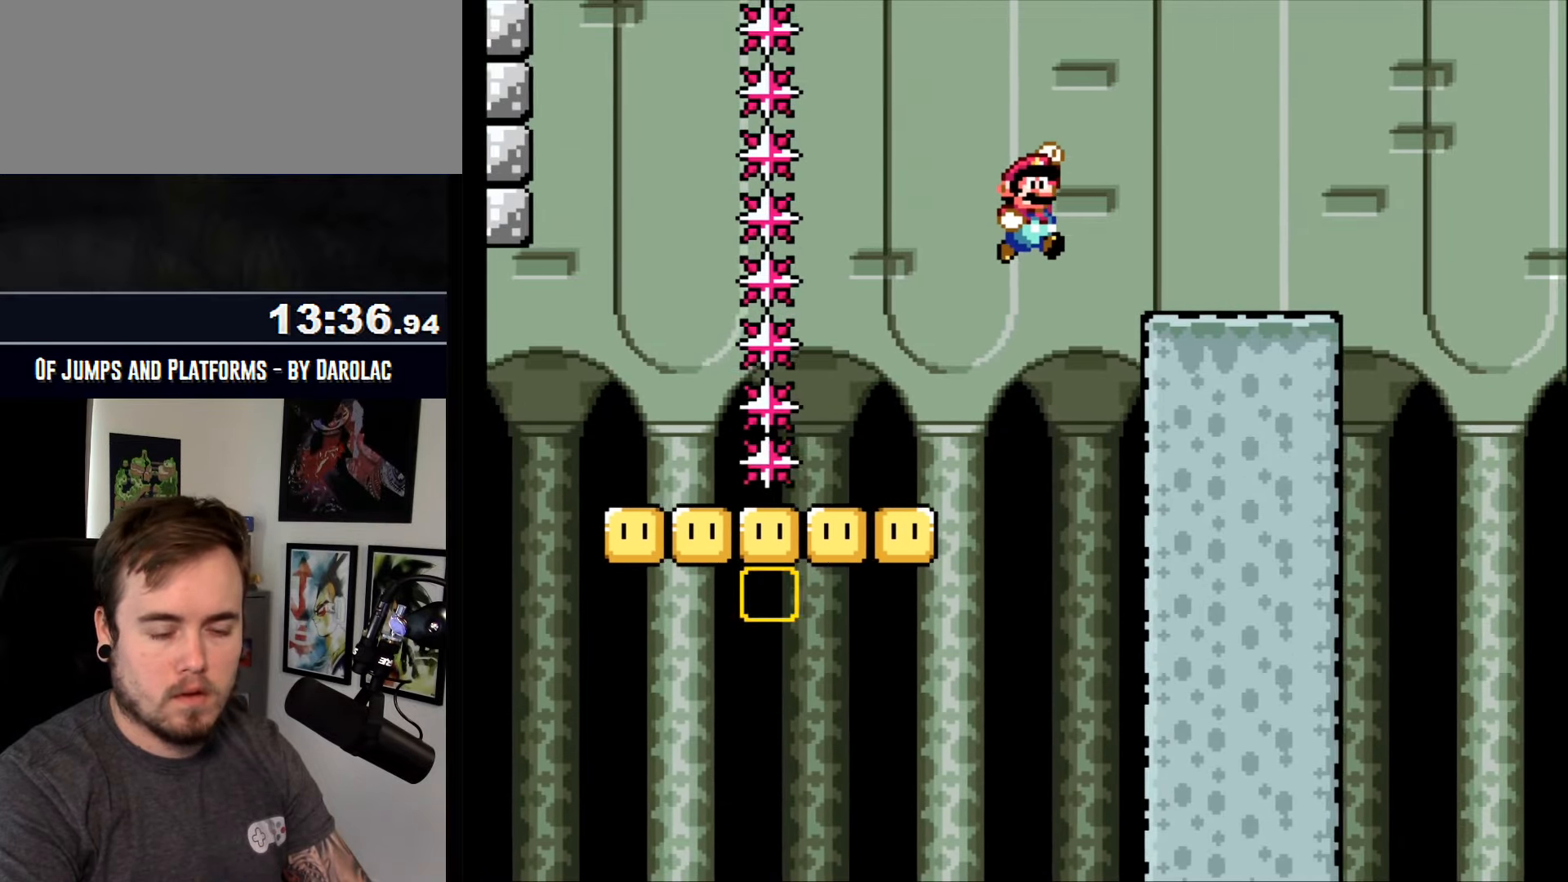
{"buttons": ["CROSS", "TRIANGLE"], "events": []}
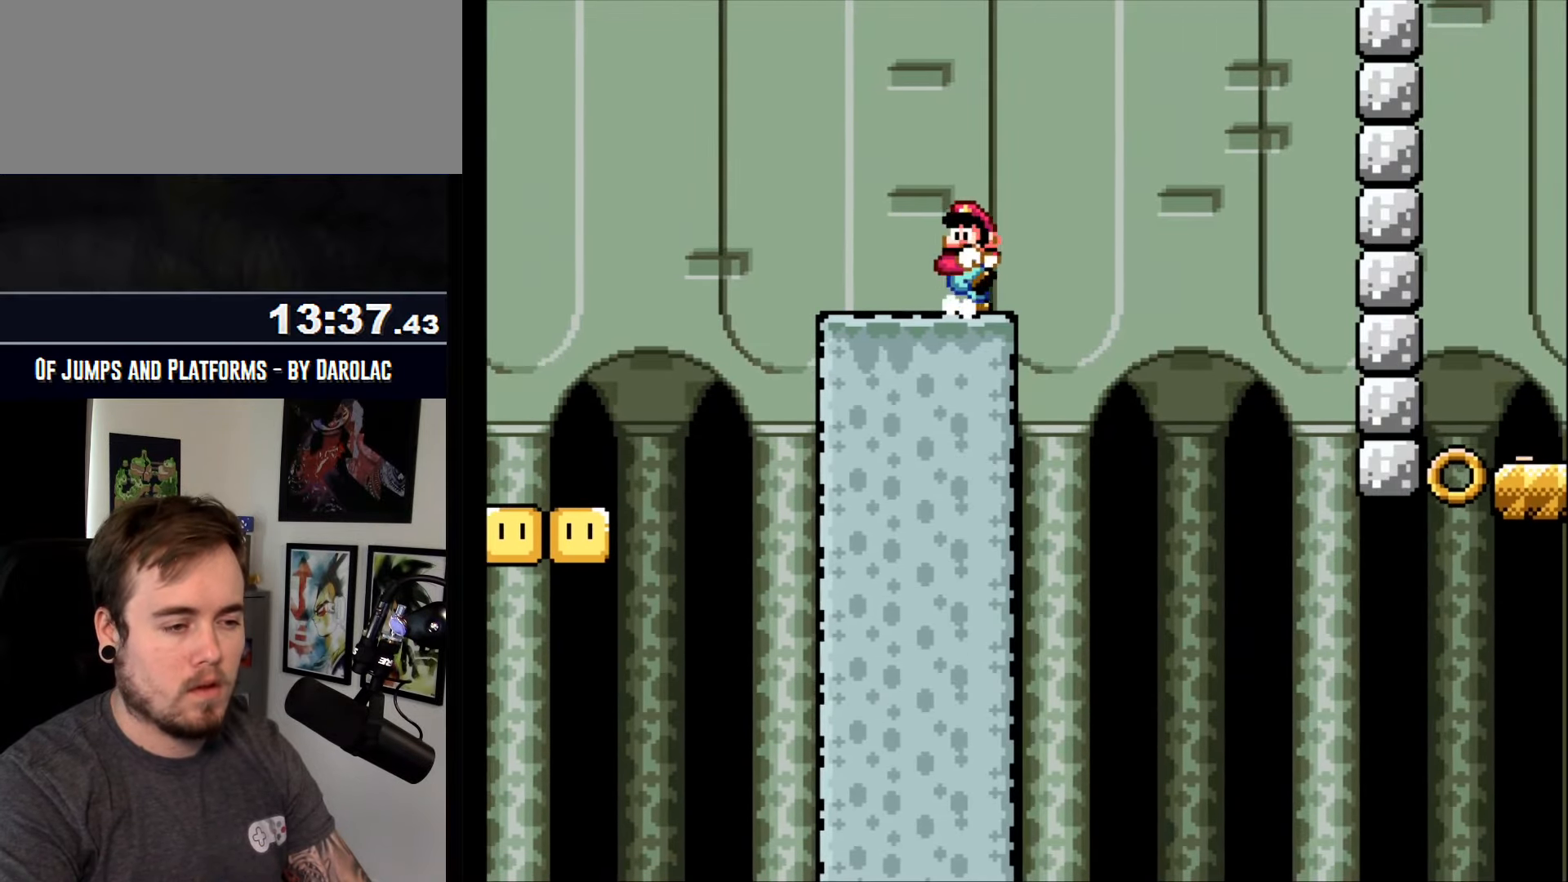
{"buttons": ["CROSS", "R1"], "events": [[383, "TRIANGLE", "up"], [483, "R1", "down"]]}
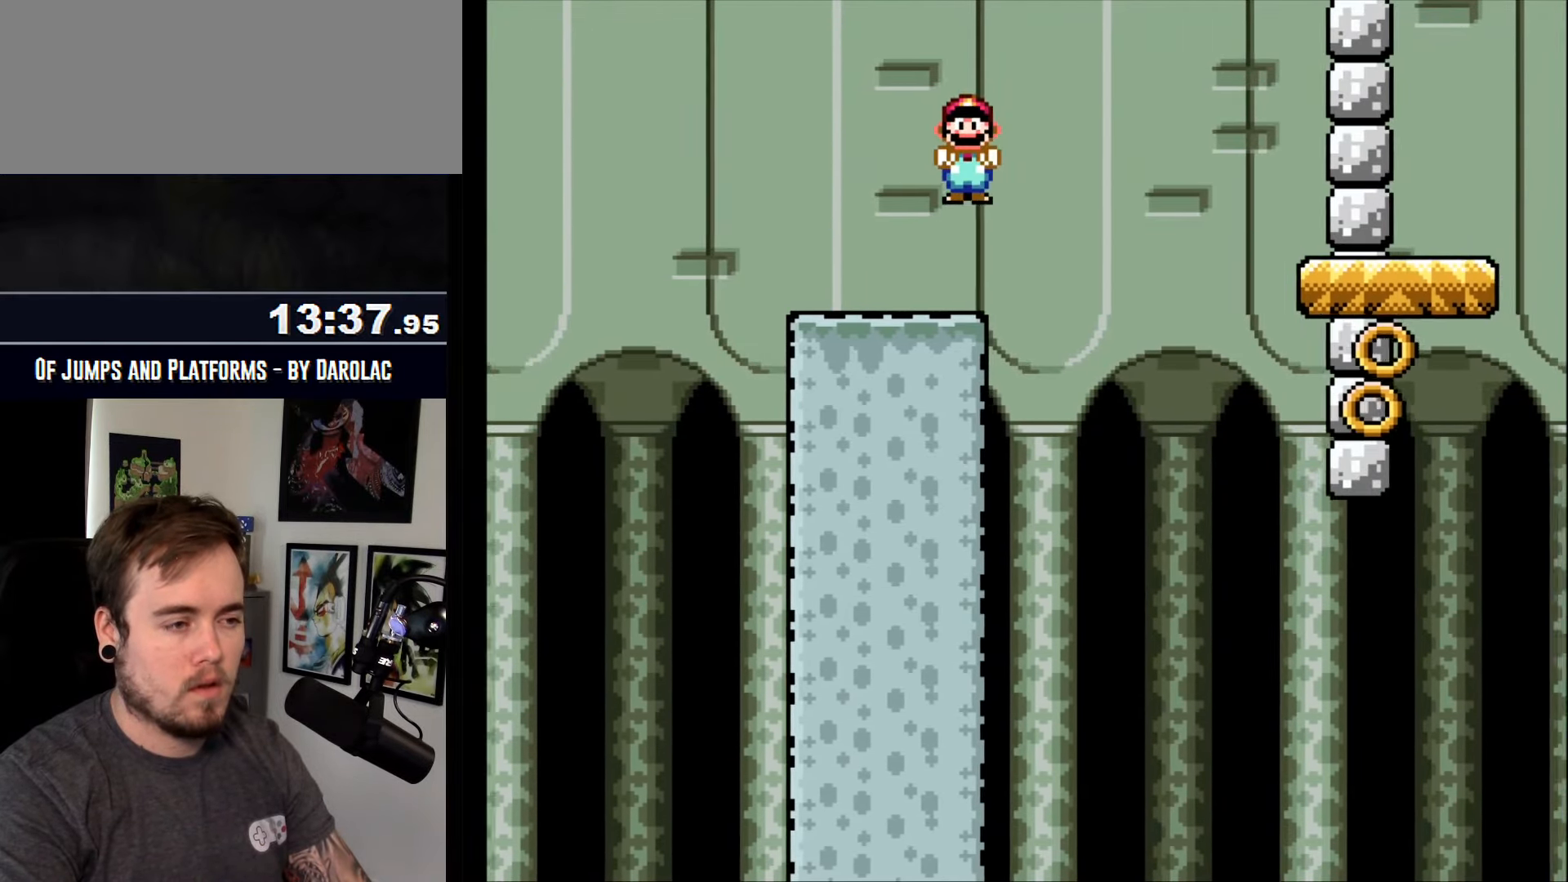
{"buttons": ["CROSS"], "events": [[217, "R1", "up"]]}
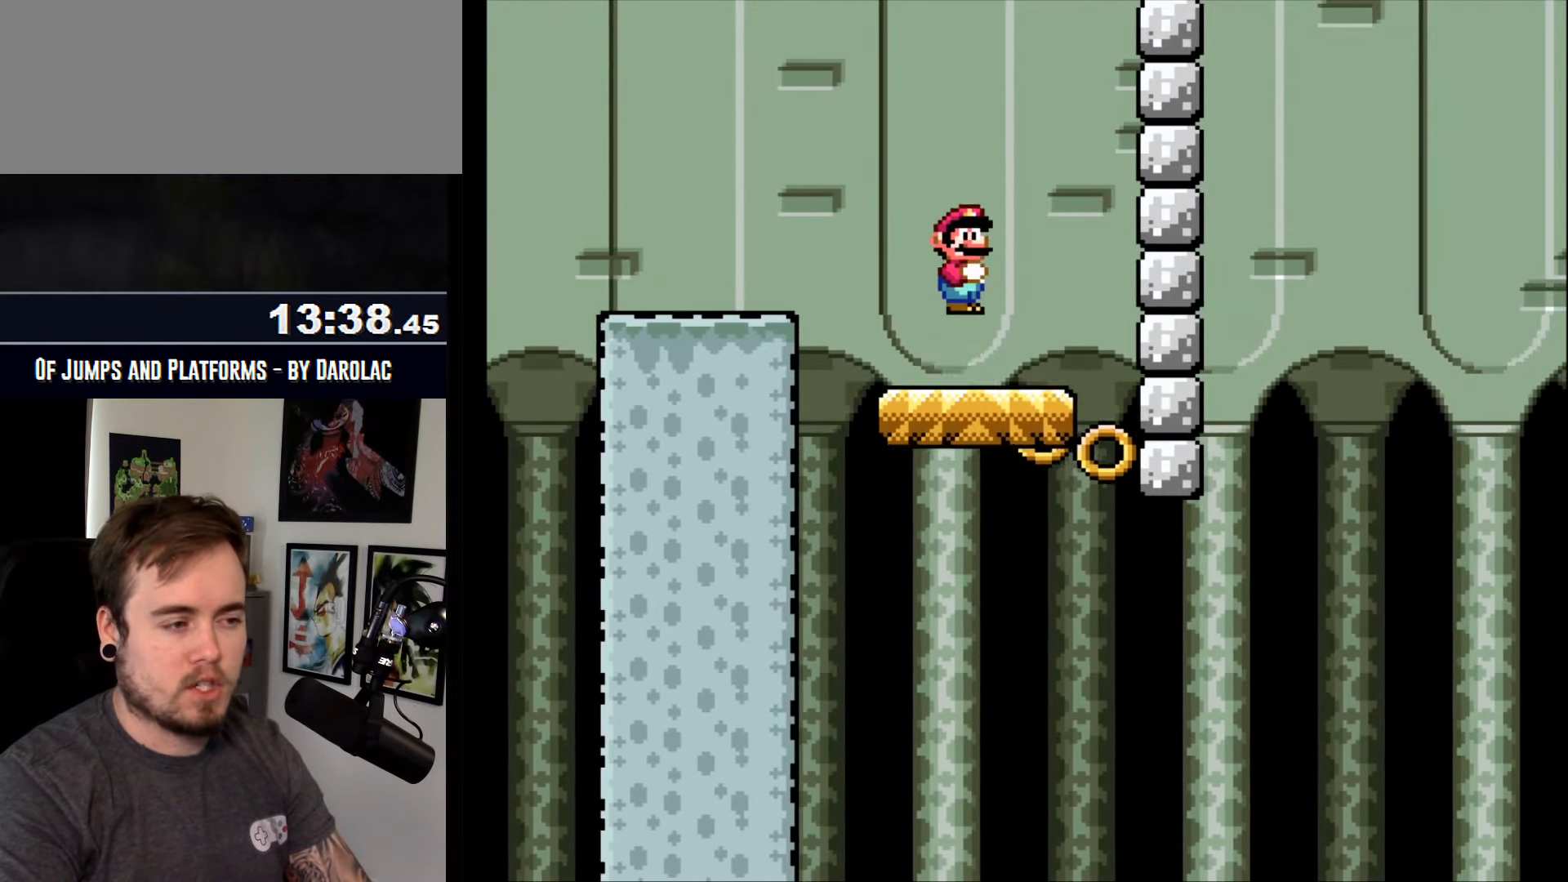
{"buttons": ["CROSS"], "events": []}
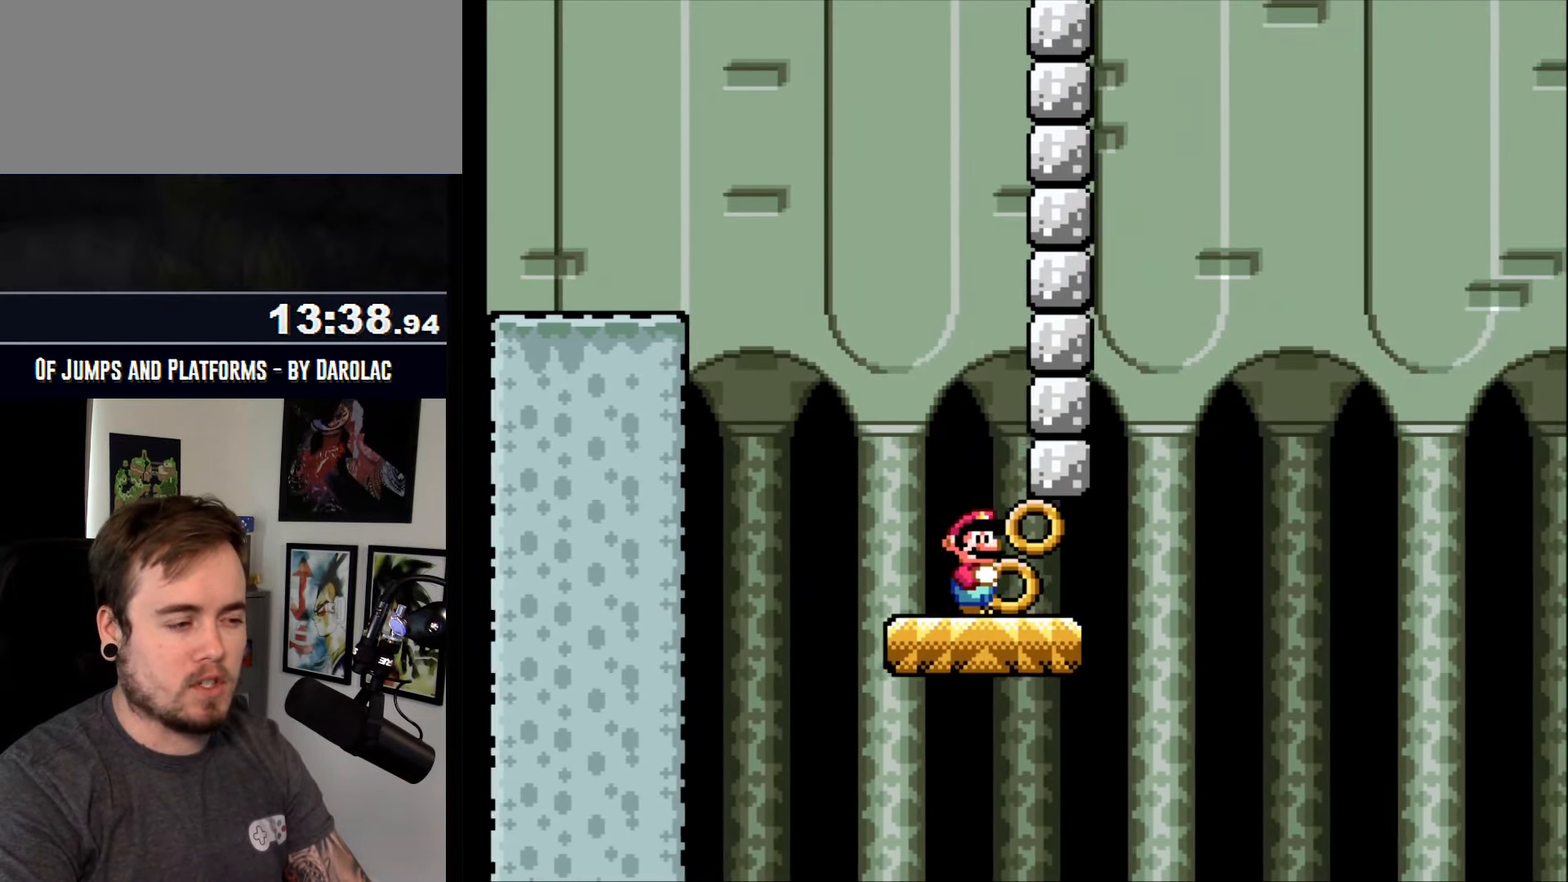
{"buttons": ["CROSS"], "events": []}
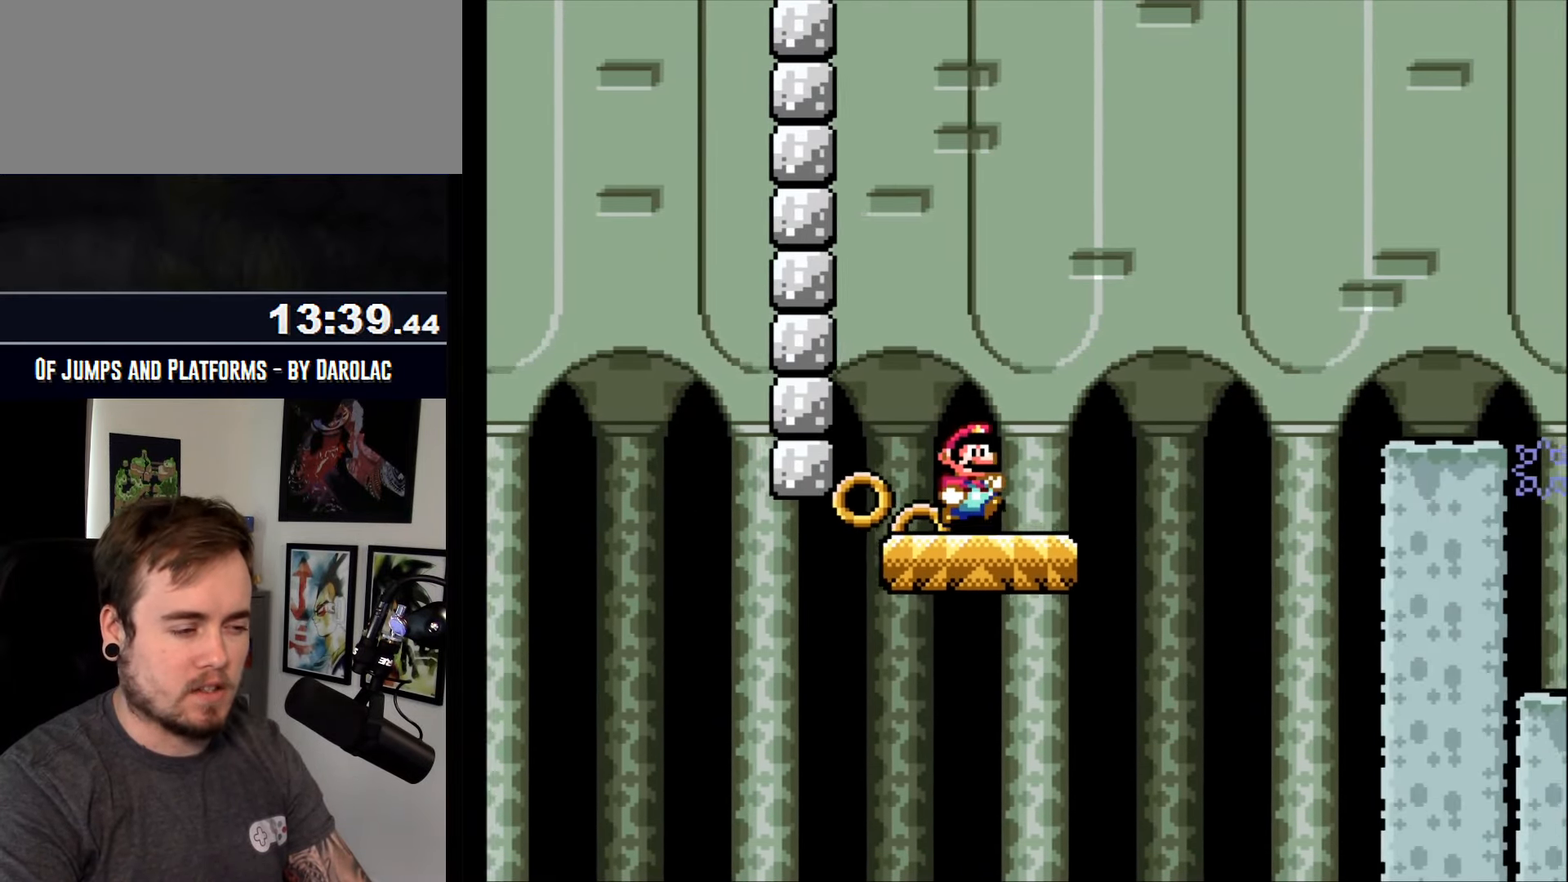
{"buttons": ["CROSS", "TRIANGLE"], "events": [[383, "TRIANGLE", "down"]]}
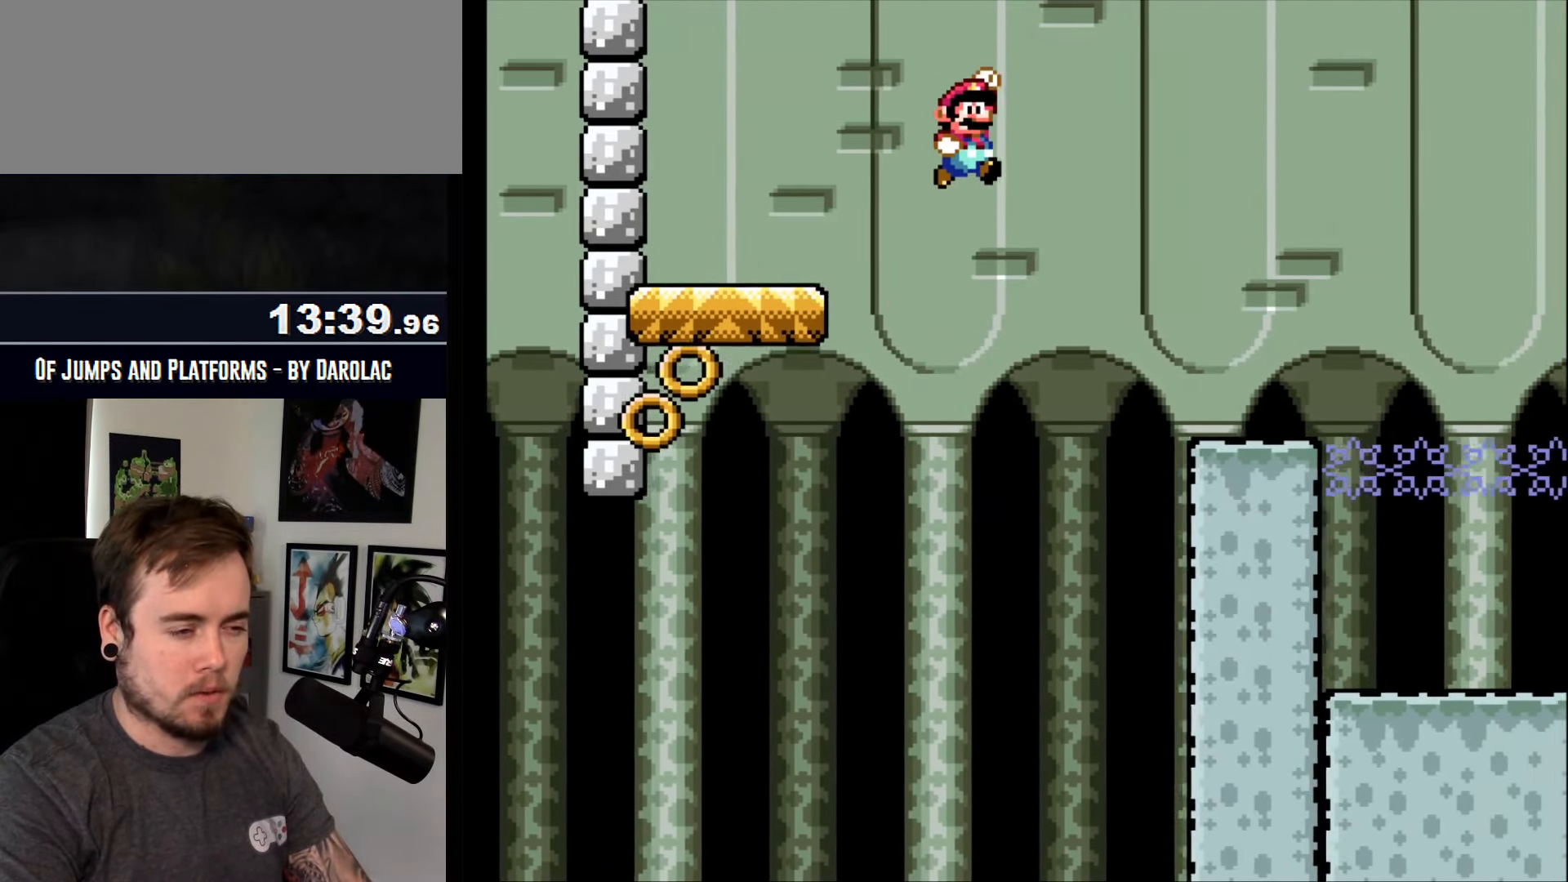
{"buttons": ["CROSS"], "events": [[383, "TRIANGLE", "up"]]}
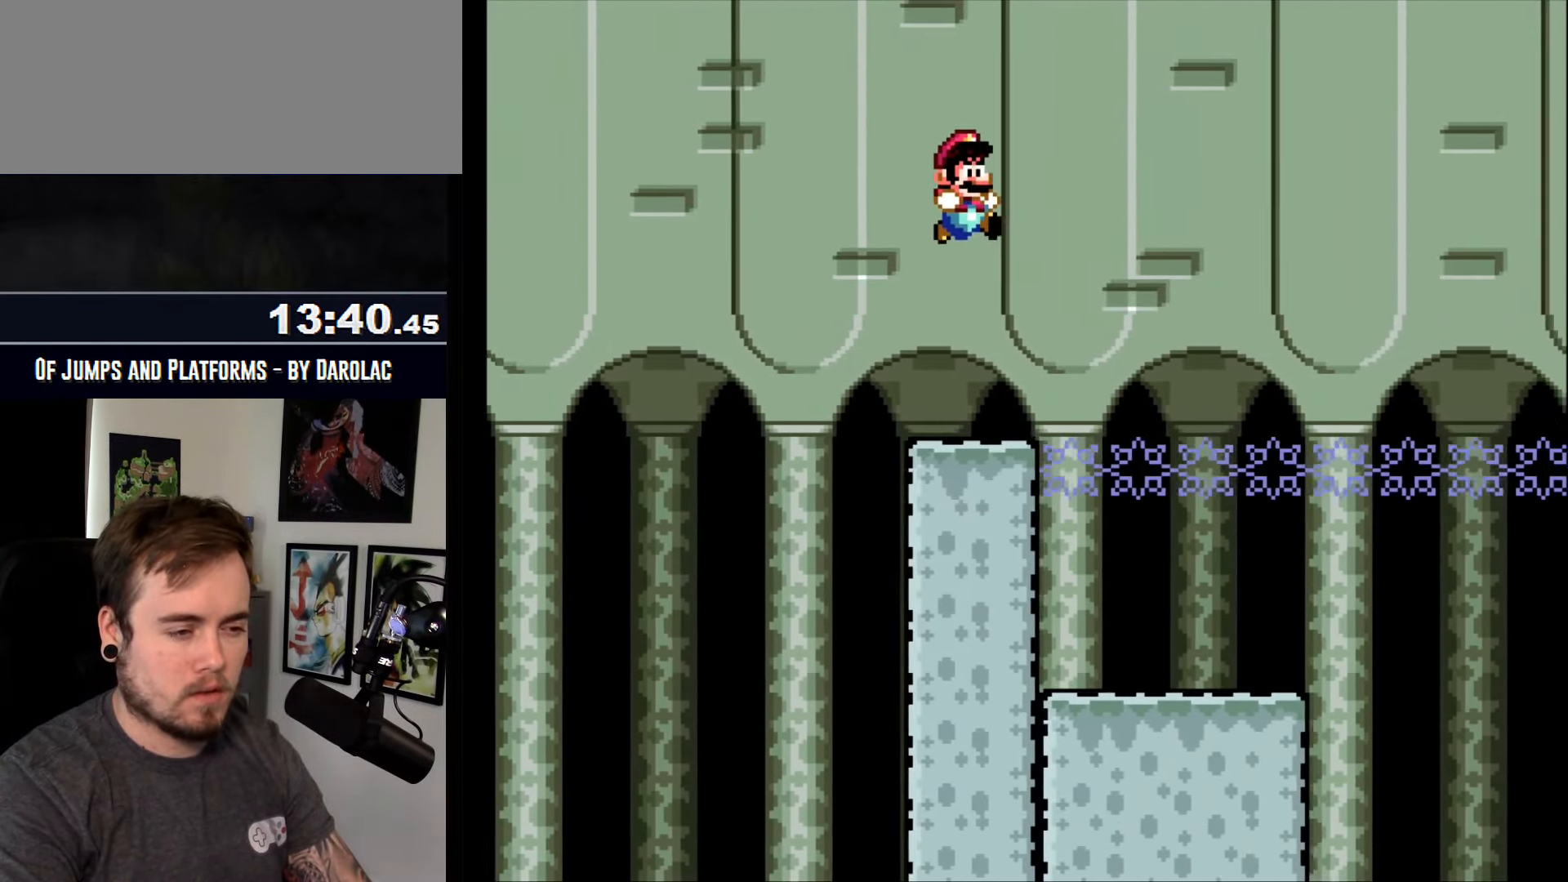
{"buttons": ["CROSS"], "events": []}
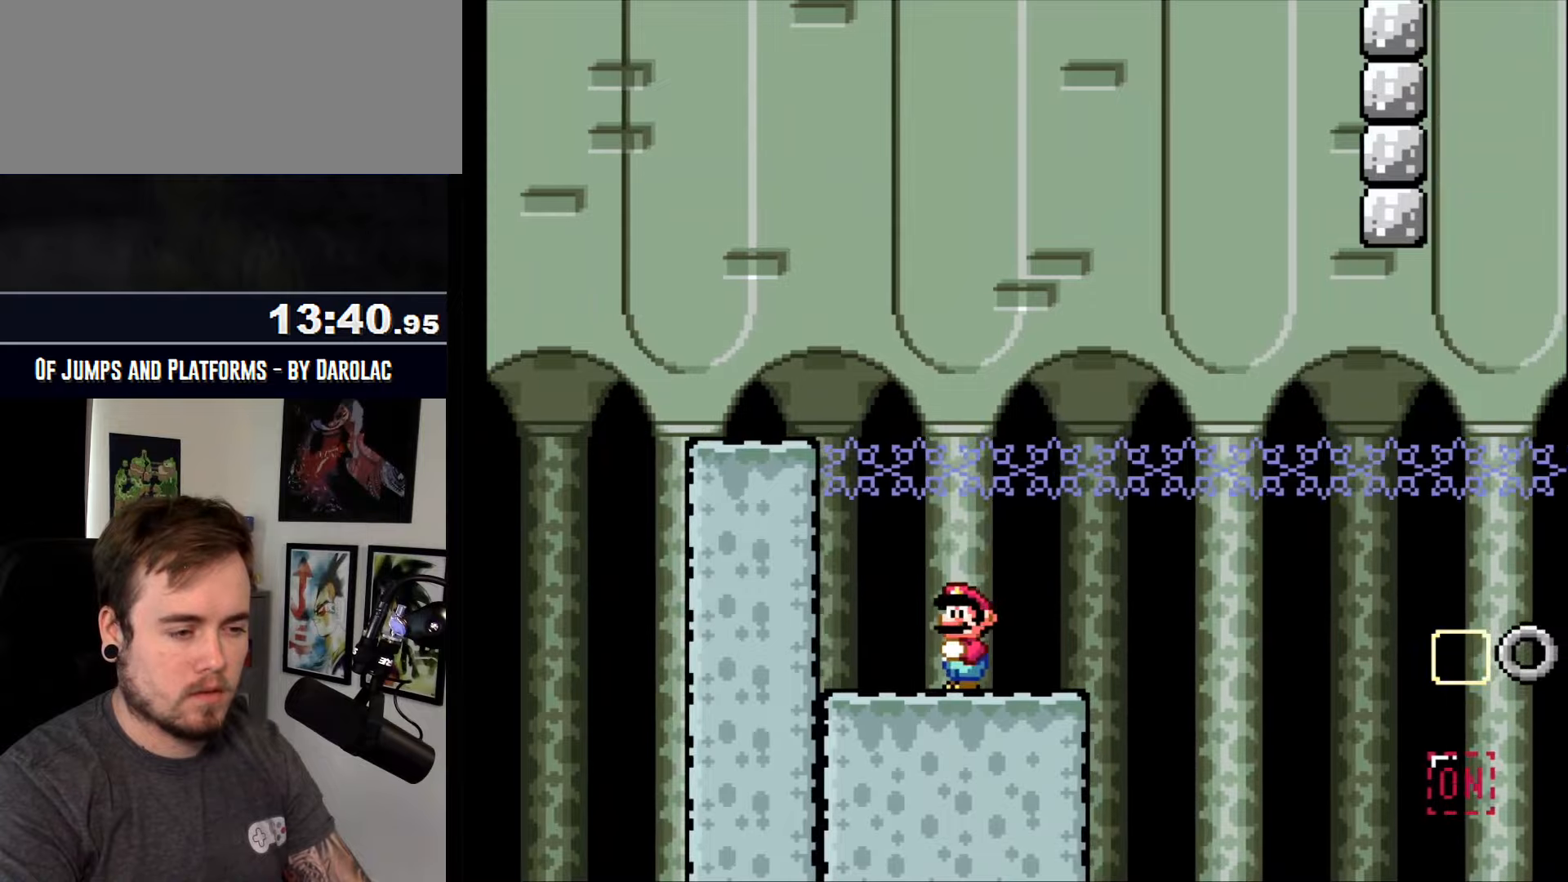
{"buttons": ["CROSS"], "events": []}
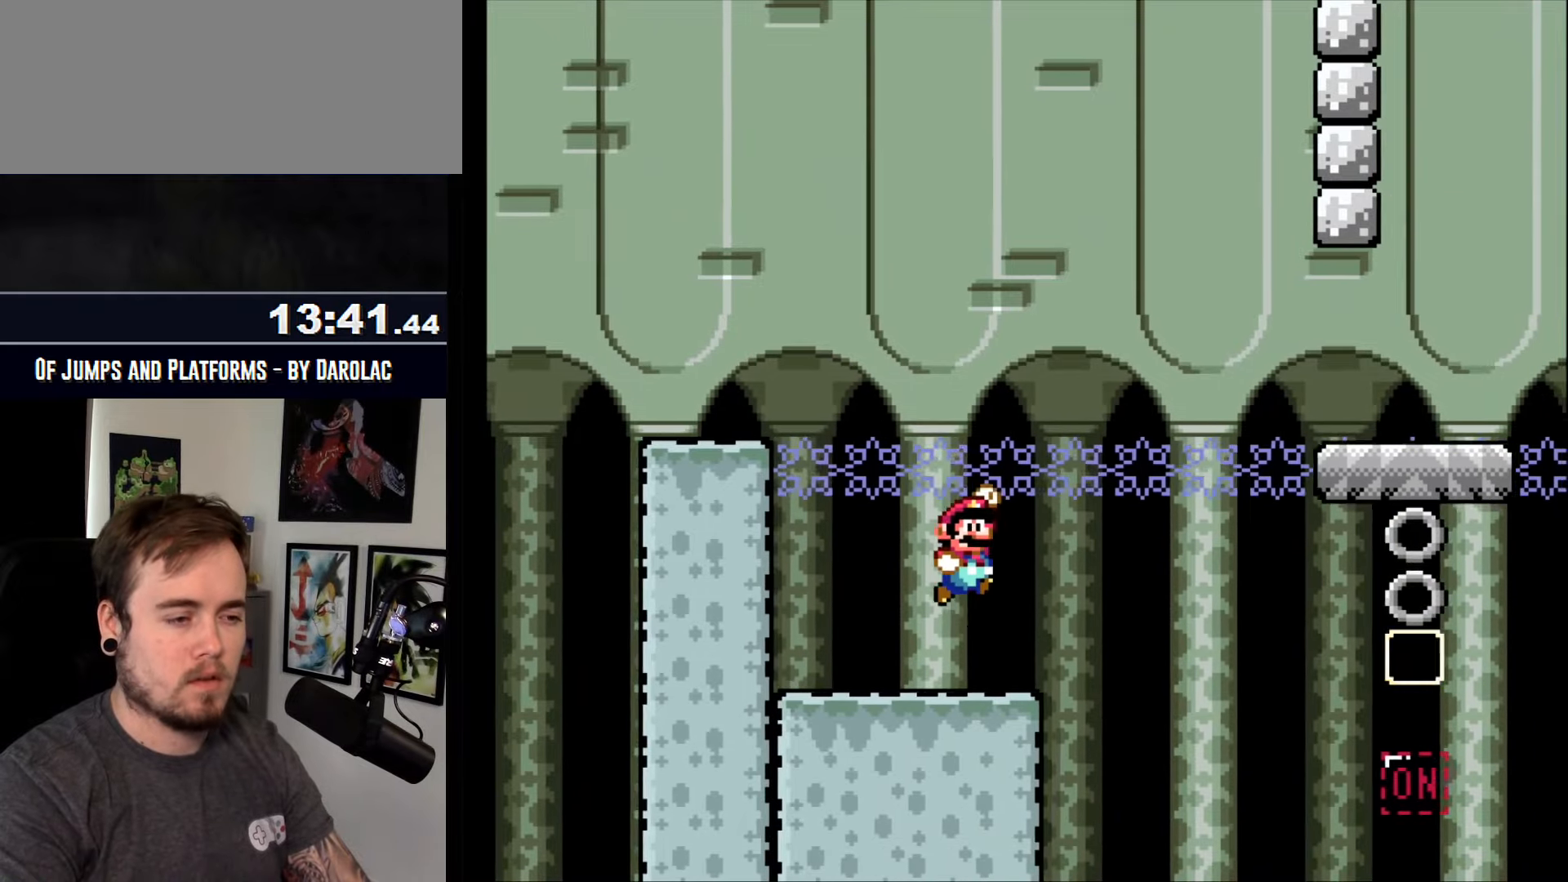
{"buttons": ["CROSS"], "events": [[17, "TRIANGLE", "down"], [284, "TRIANGLE", "up"]]}
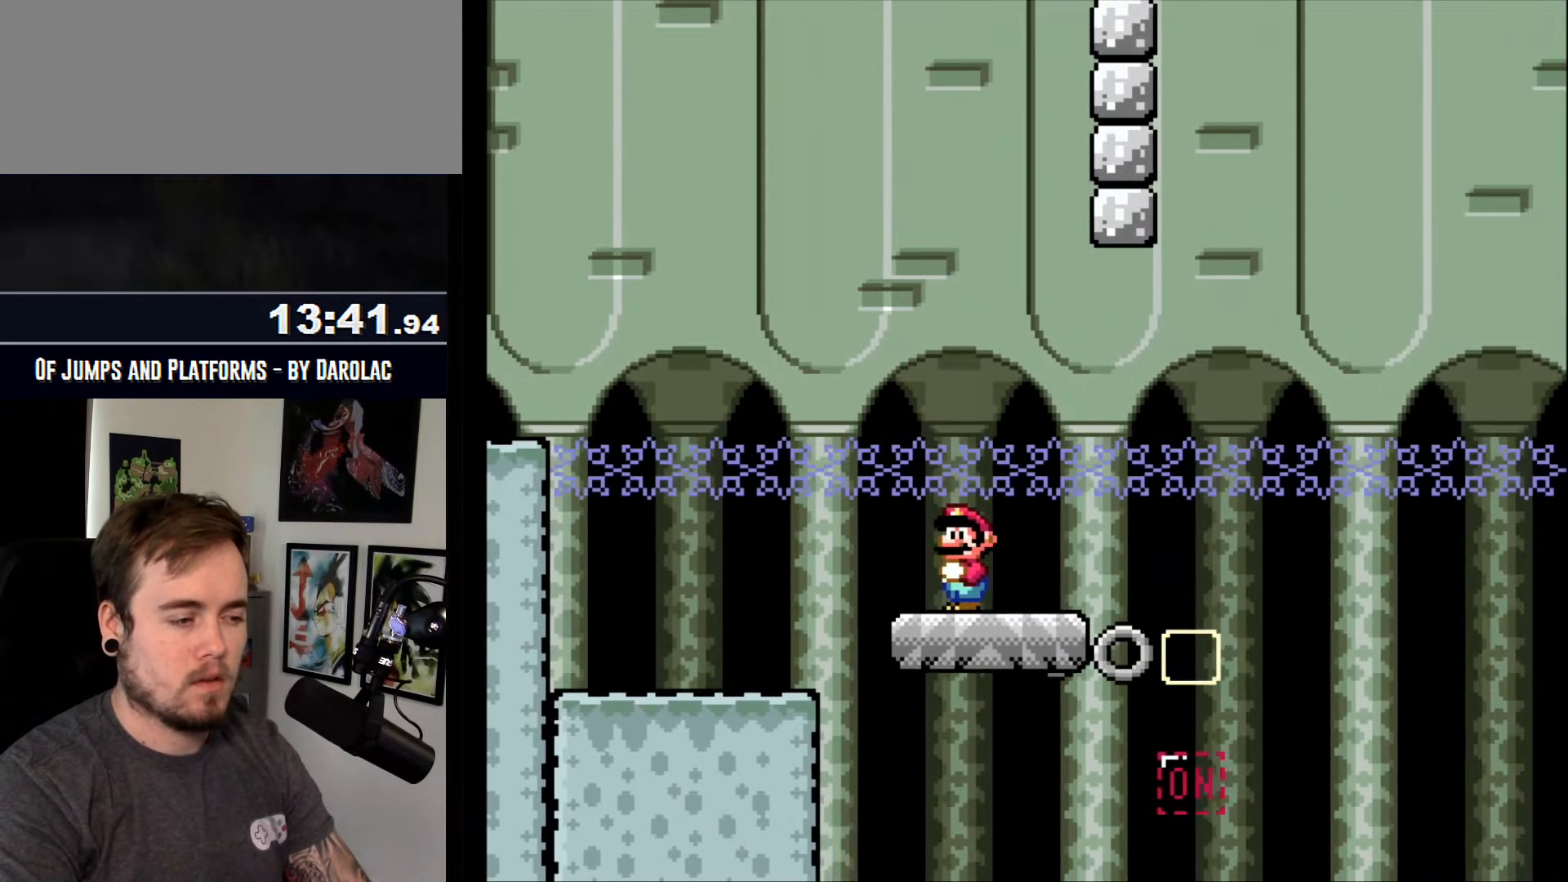
{"buttons": ["CROSS", "R1"], "events": [[450, "R1", "down"]]}
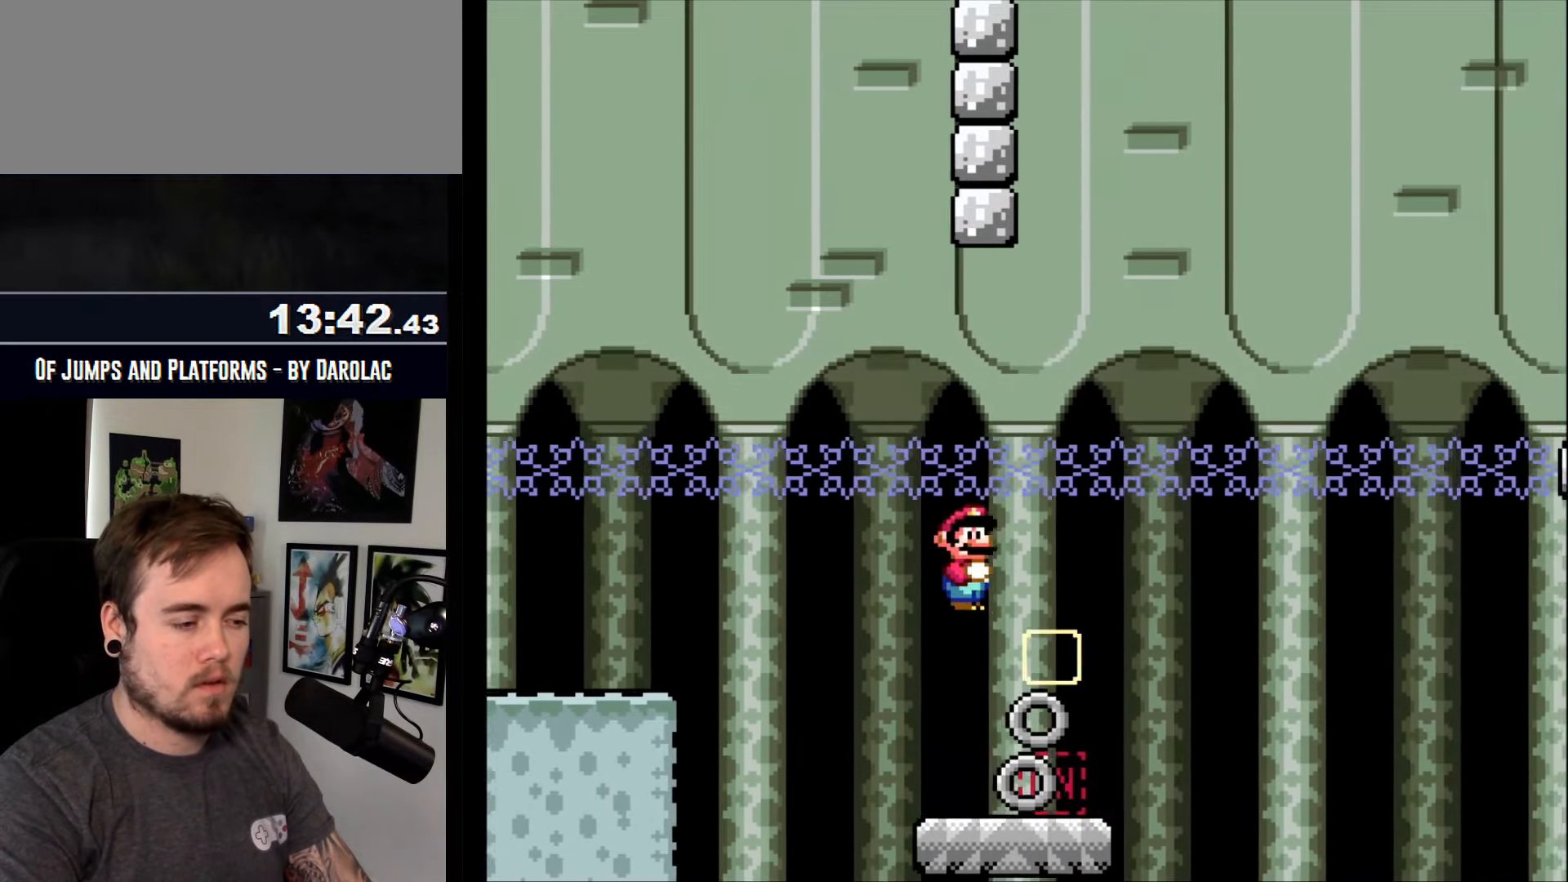
{"buttons": ["CROSS", "R1"], "events": [[117, "R1", "up"], [184, "R1", "down"]]}
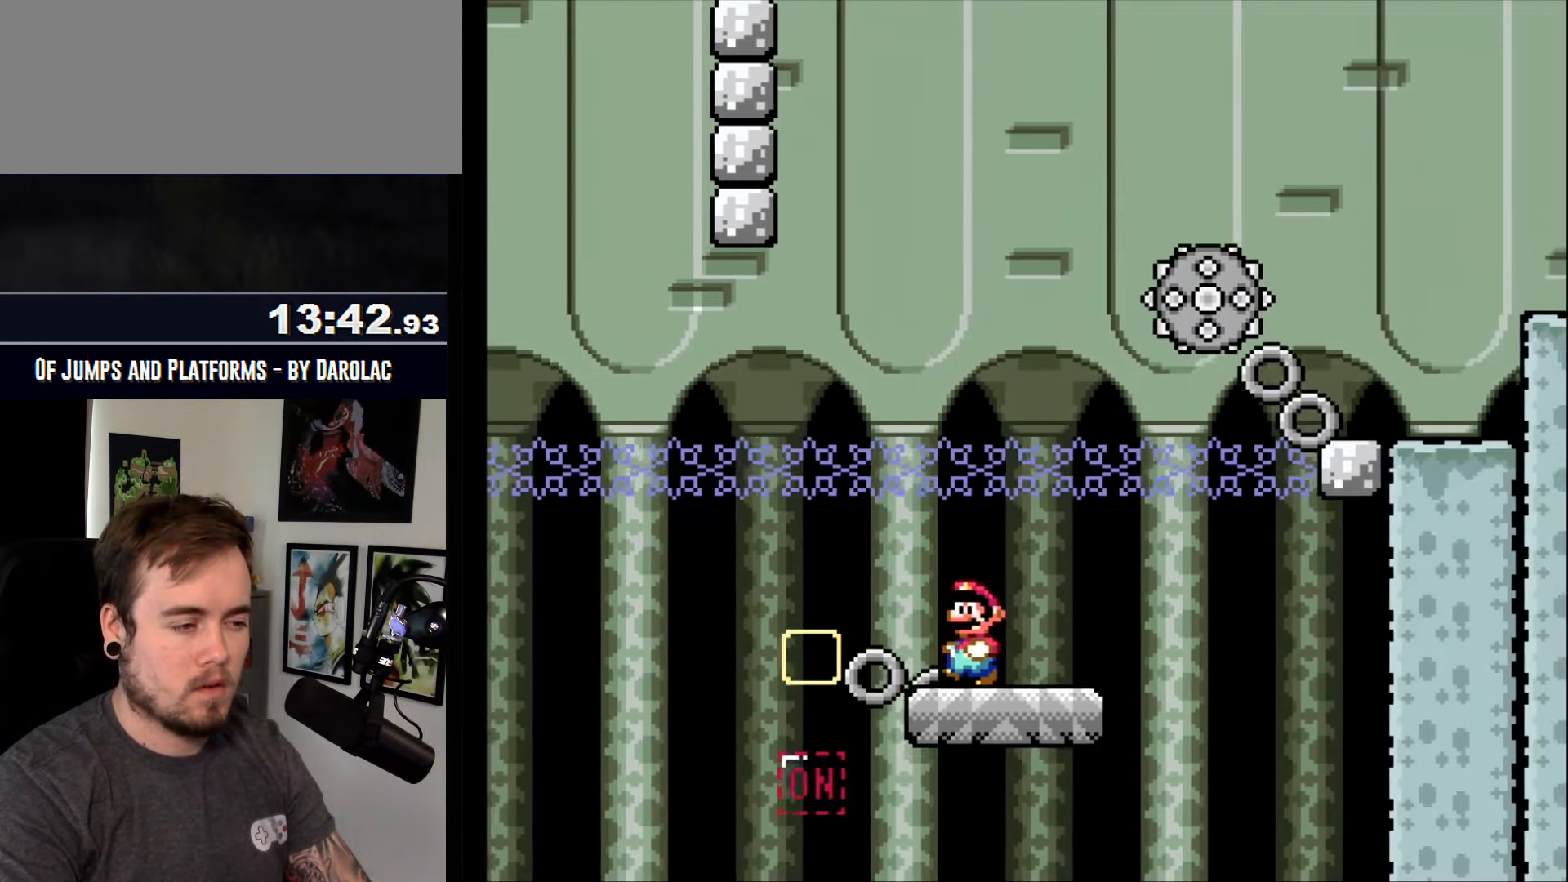
{"buttons": ["CROSS"], "events": [[300, "R1", "up"]]}
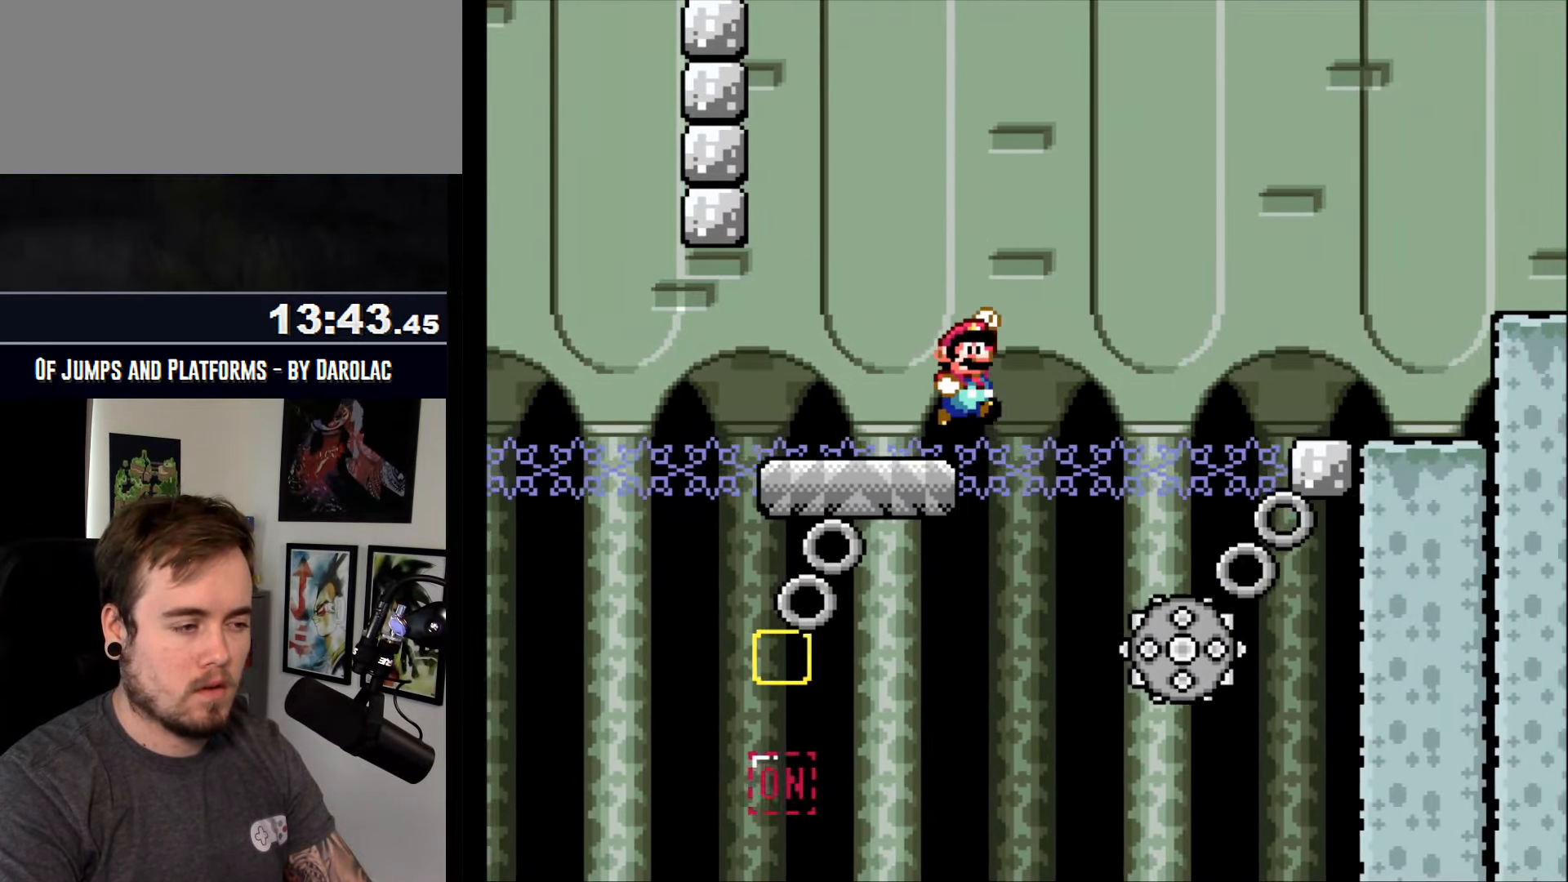
{"buttons": ["CROSS"], "events": [[50, "TRIANGLE", "down"], [417, "TRIANGLE", "up"]]}
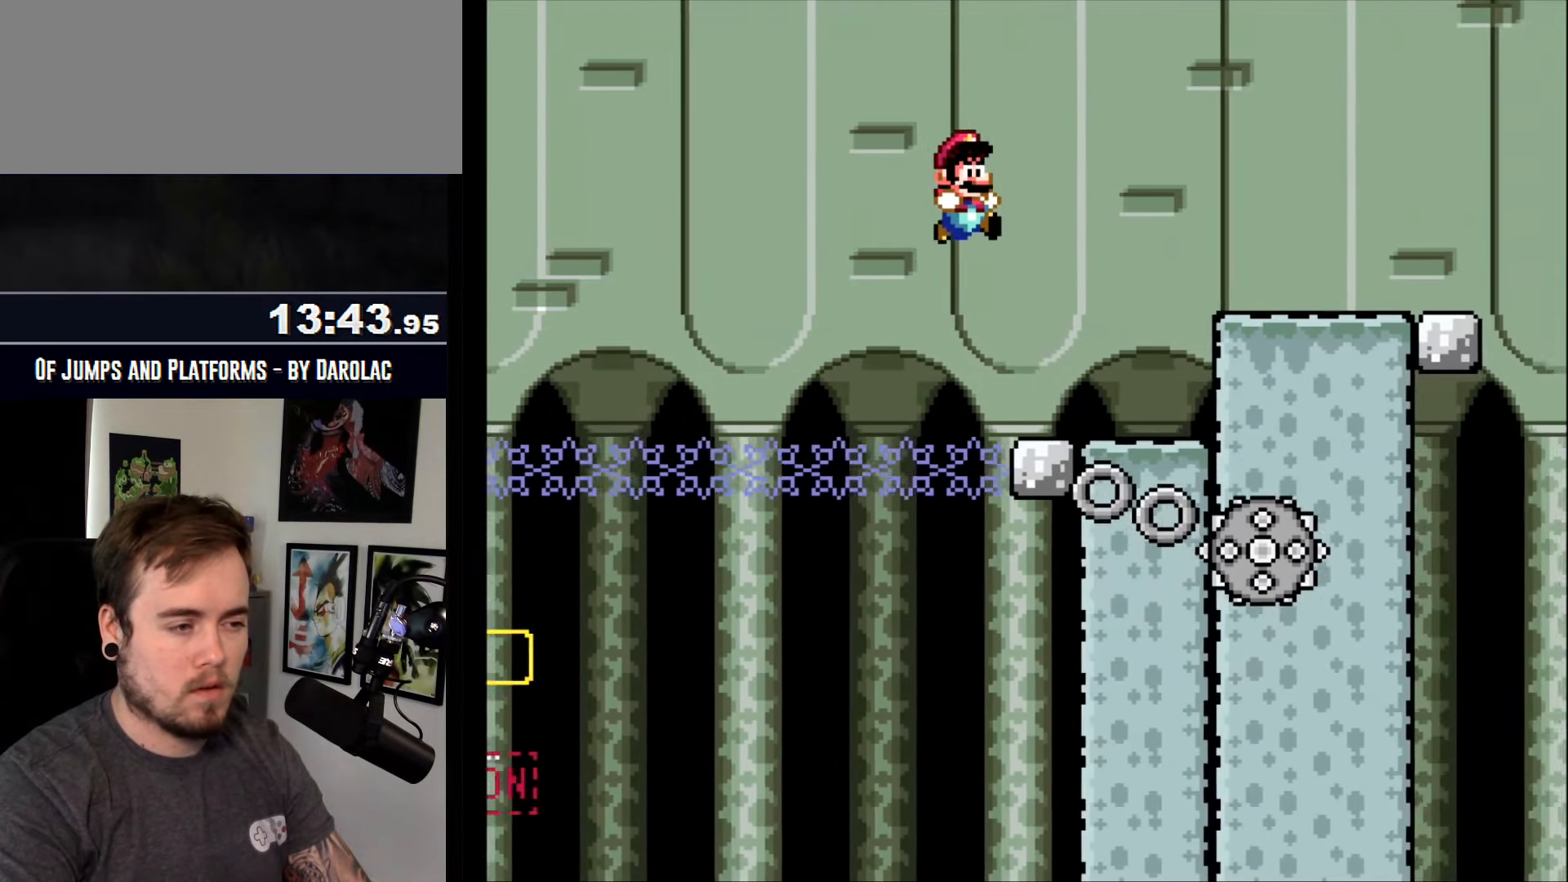
{"buttons": ["CROSS"], "events": []}